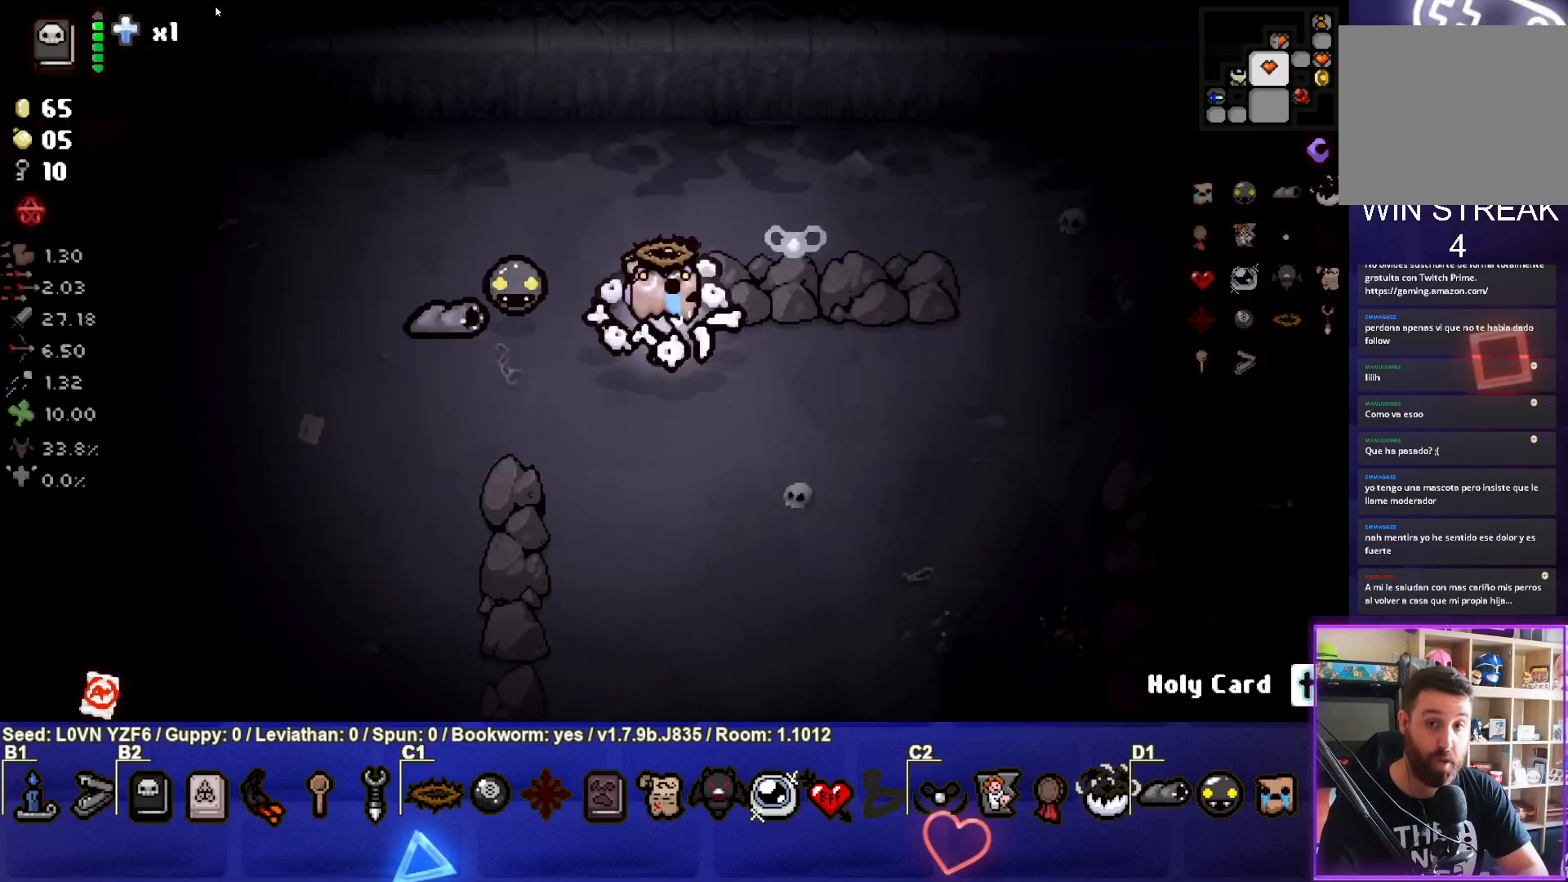
Gameplay with a controller (PlayStation layout); each line is a JSON object with the inputs held at the frame after it. "events" lists button and stick changes between this image and that frame as [ms after this image, input, new state], when the widget could be followed in between. Not read: right_stick.
{"buttons": [], "left_stick": "right", "events": []}
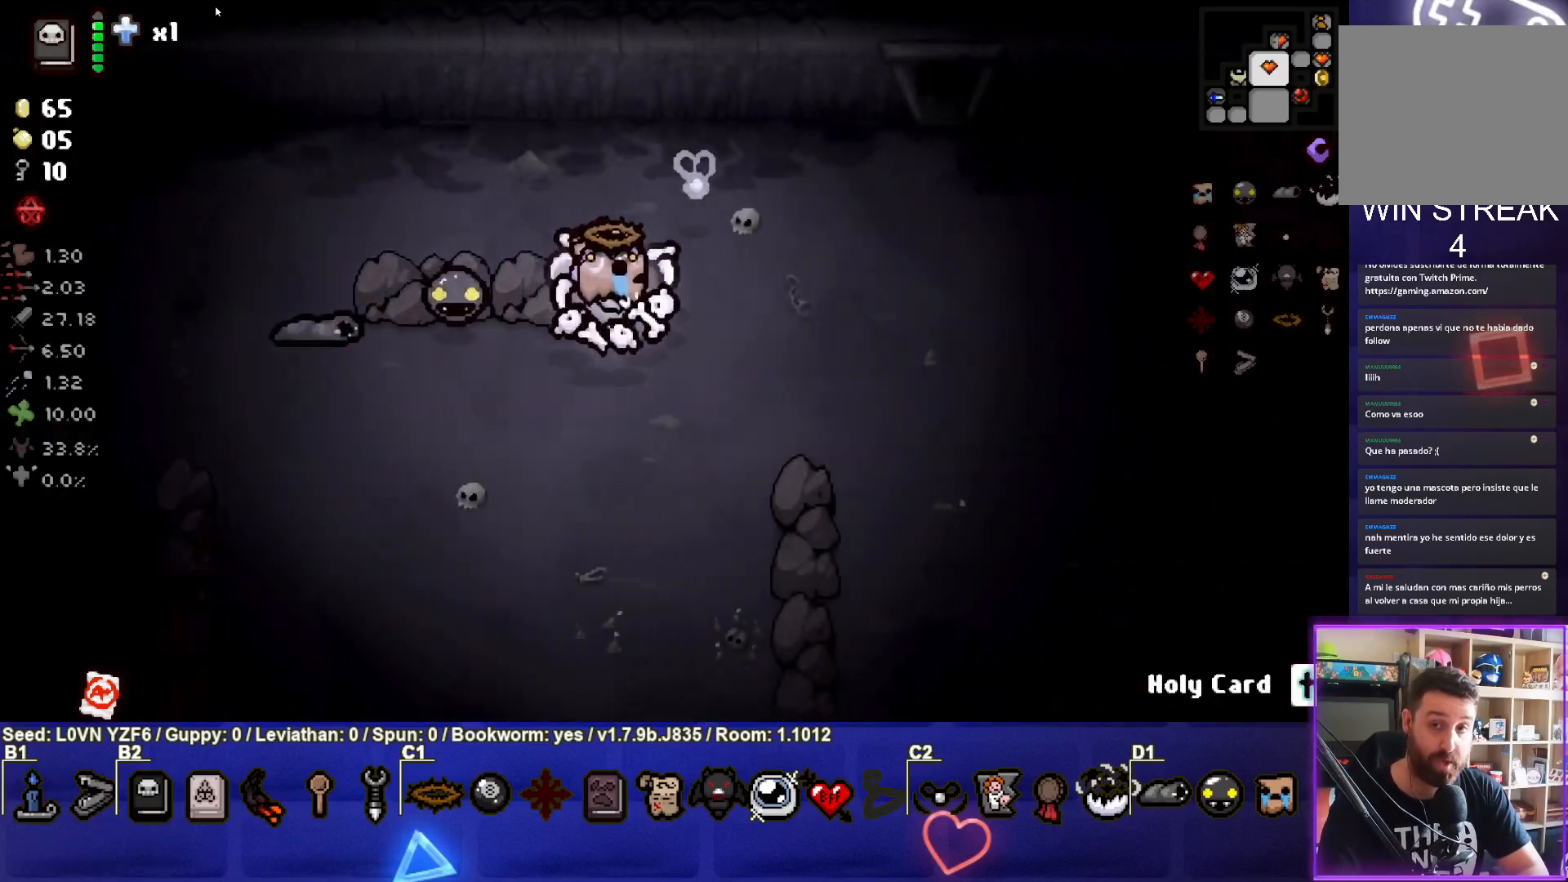
{"buttons": [], "left_stick": "right", "events": []}
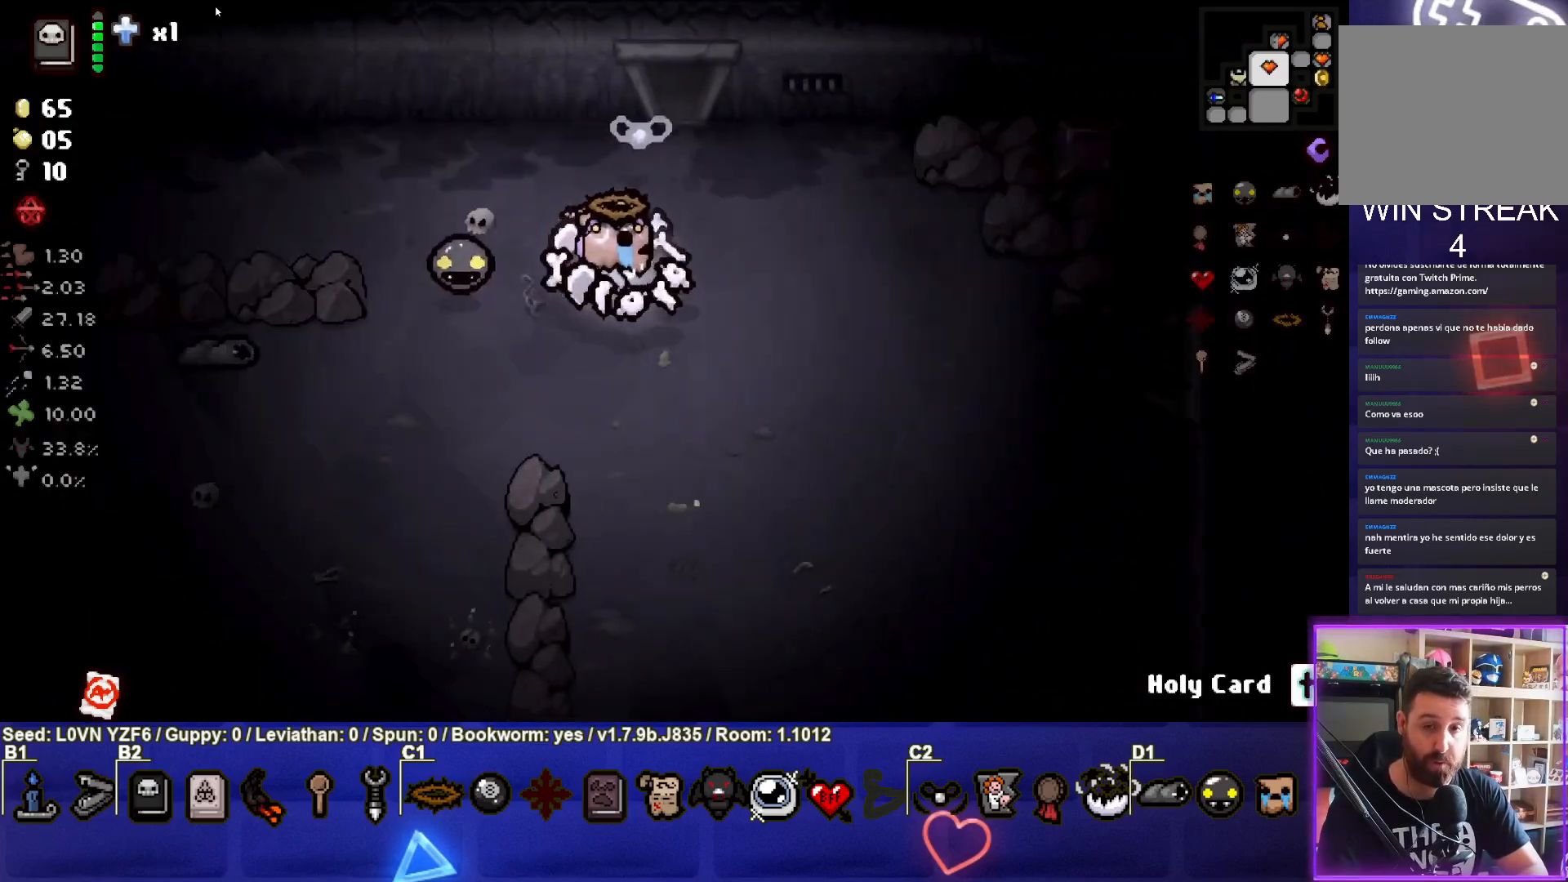
{"buttons": [], "left_stick": "right", "events": []}
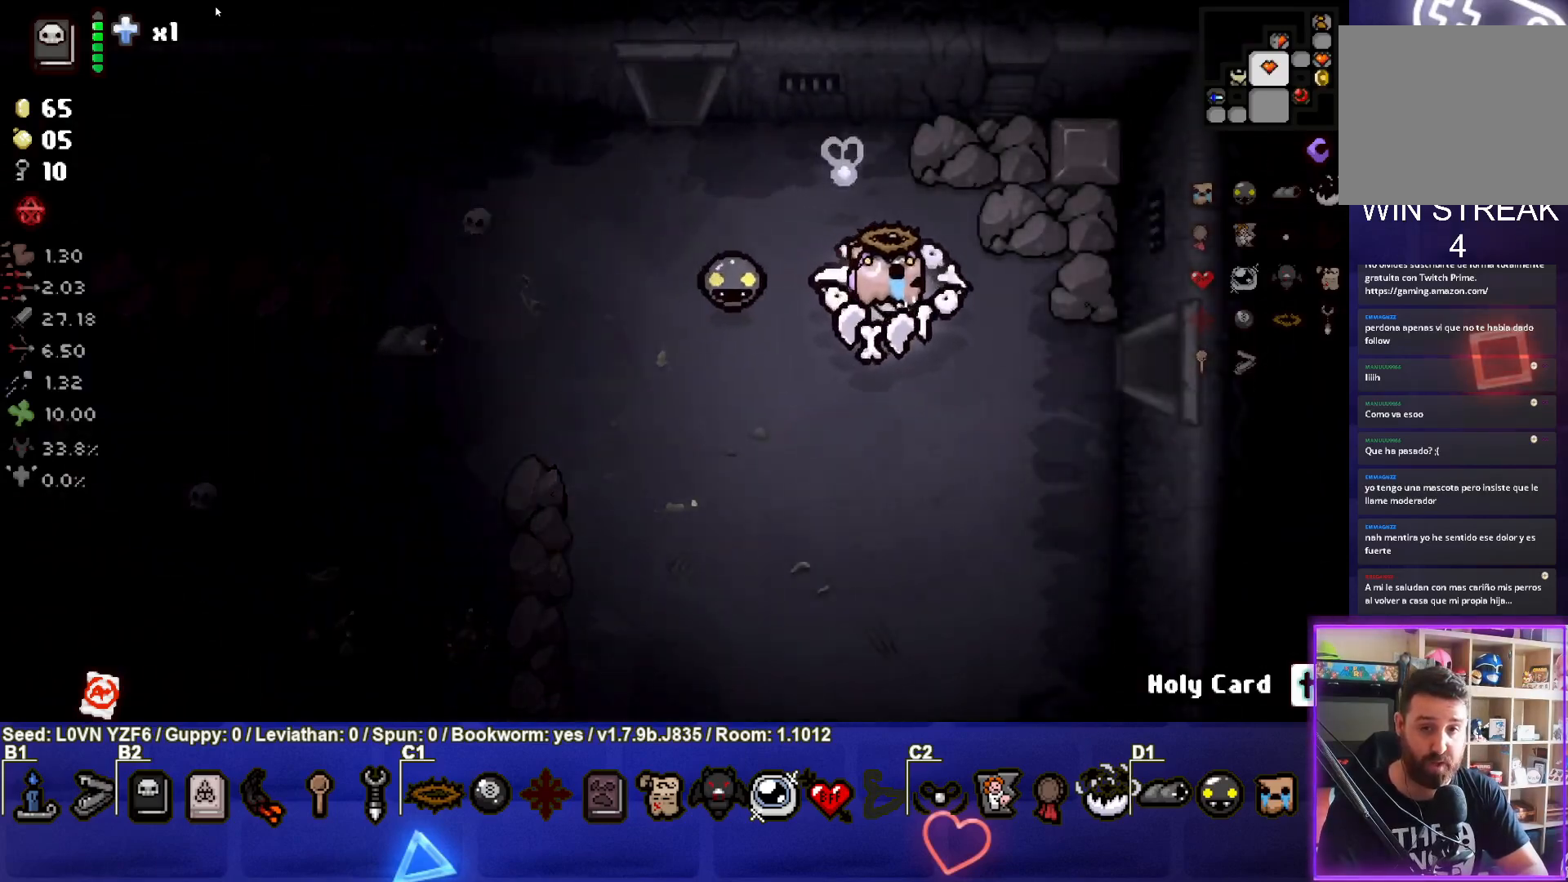
{"buttons": [], "left_stick": "right", "events": []}
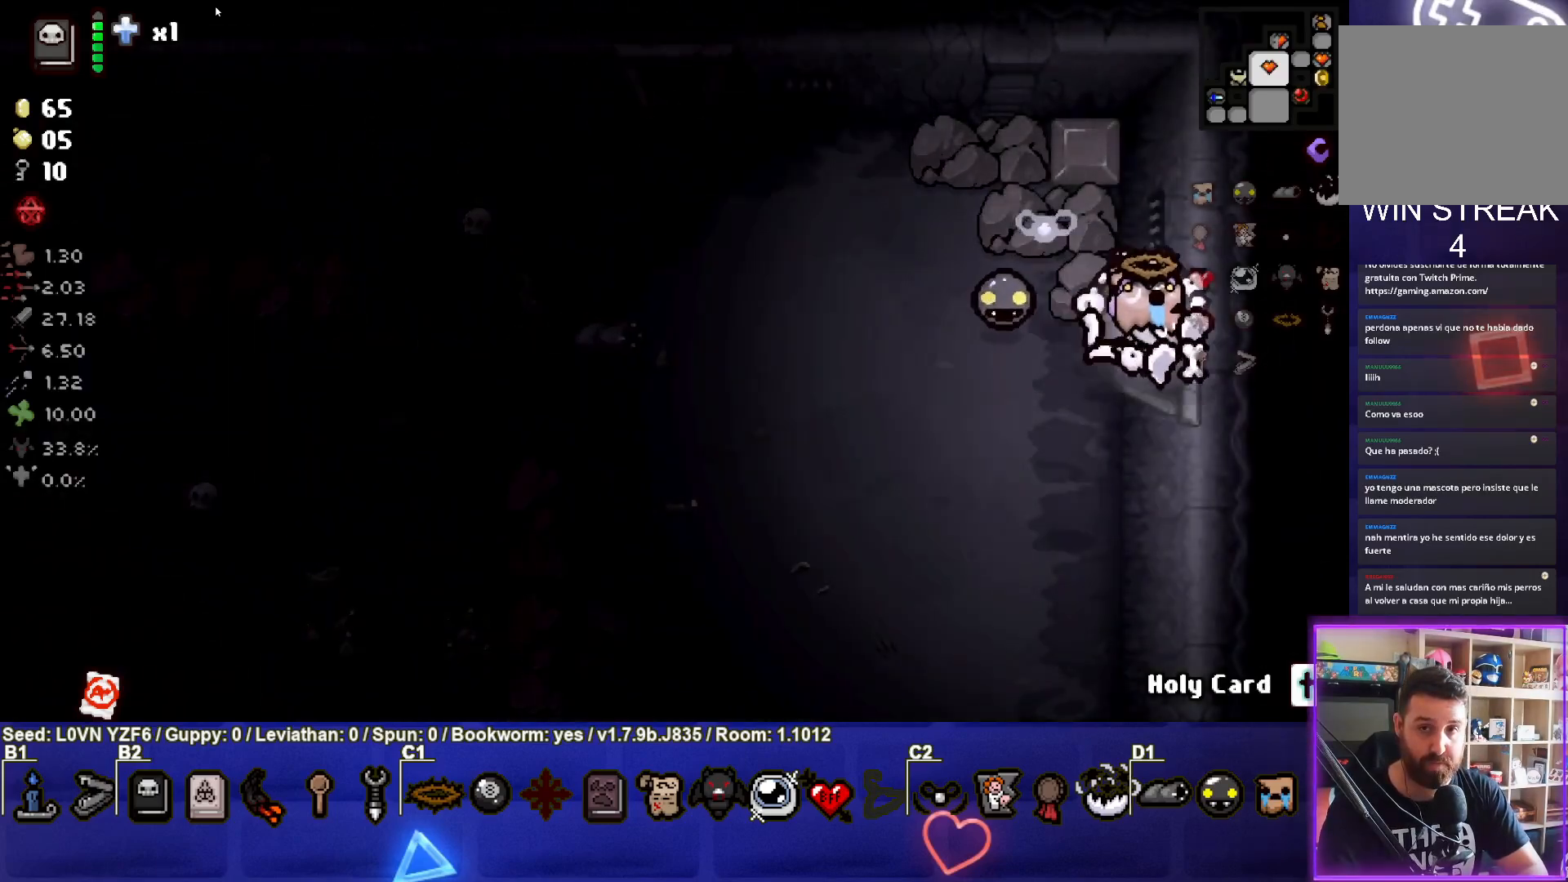
{"buttons": [], "left_stick": "right", "events": [[117, "left_stick", "center"], [417, "left_stick", "right"]]}
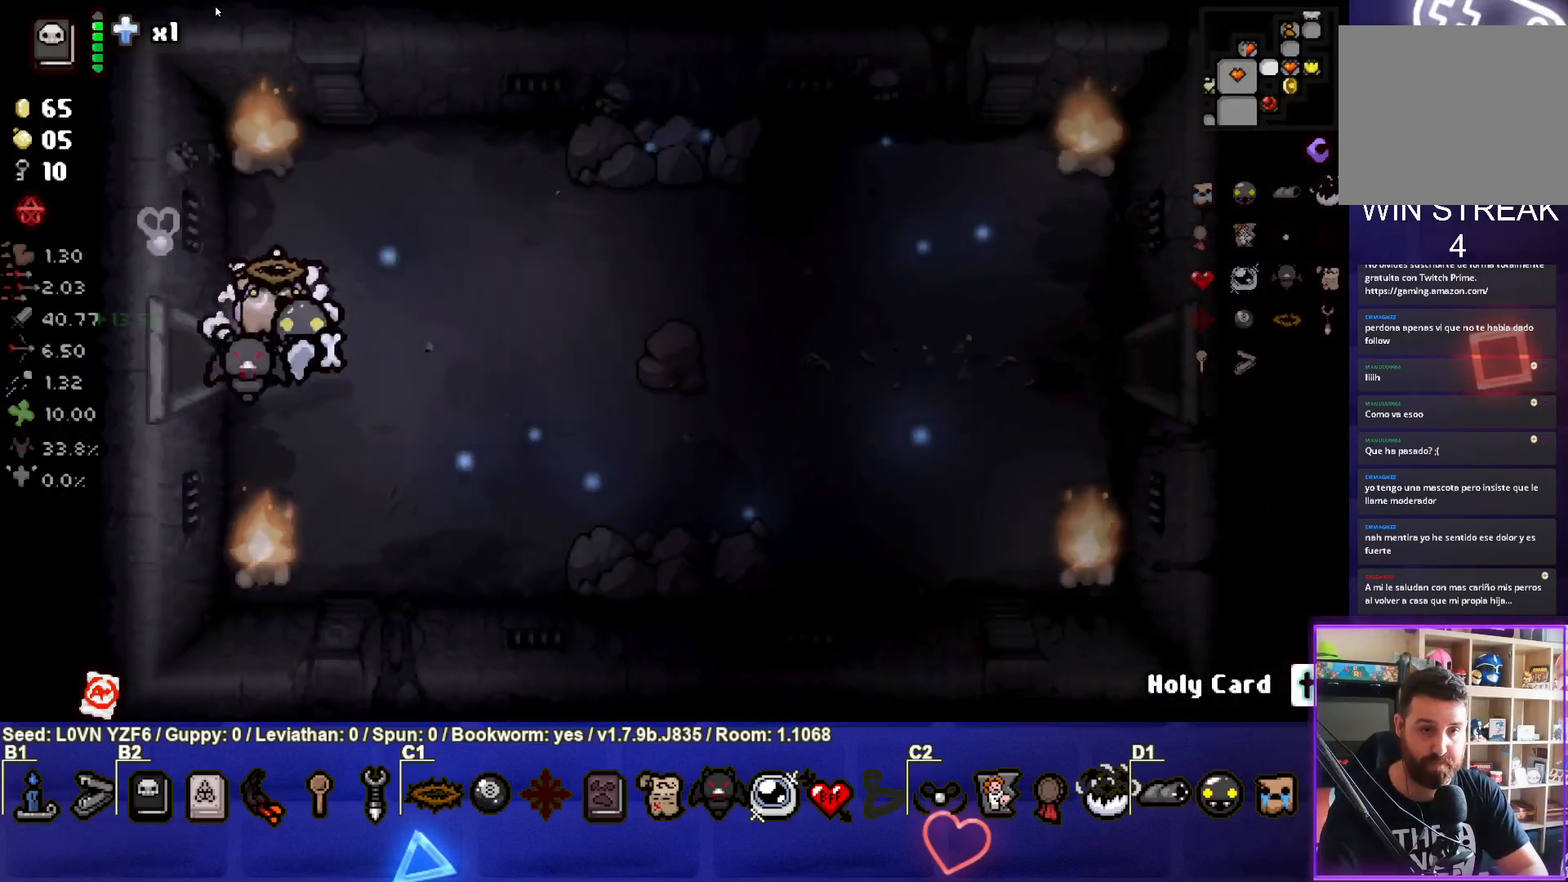
{"buttons": [], "left_stick": "right", "events": []}
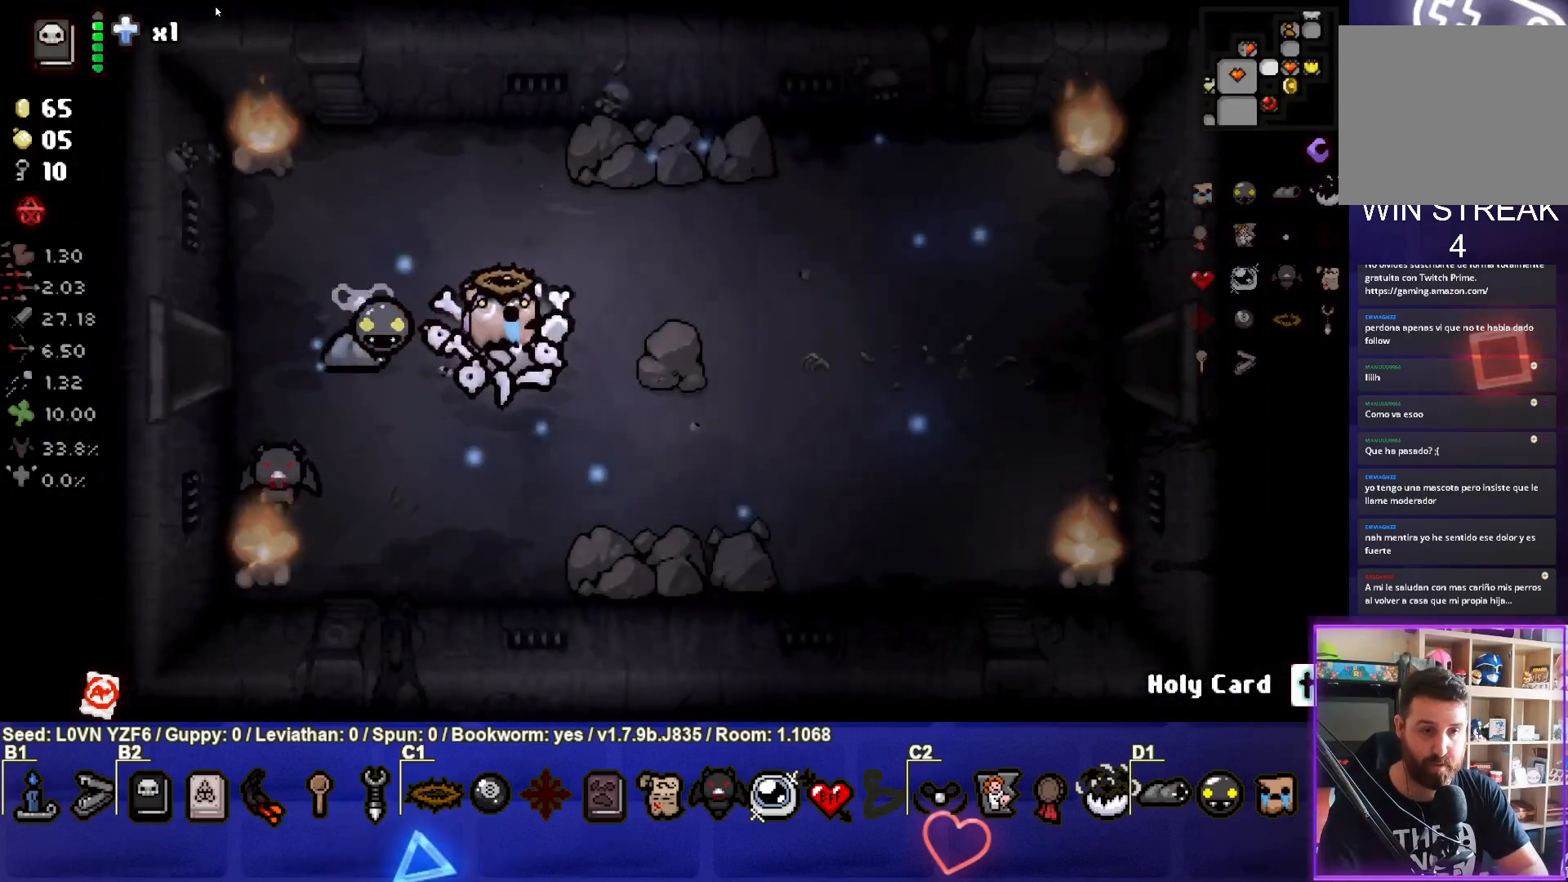
{"buttons": [], "left_stick": "right", "events": []}
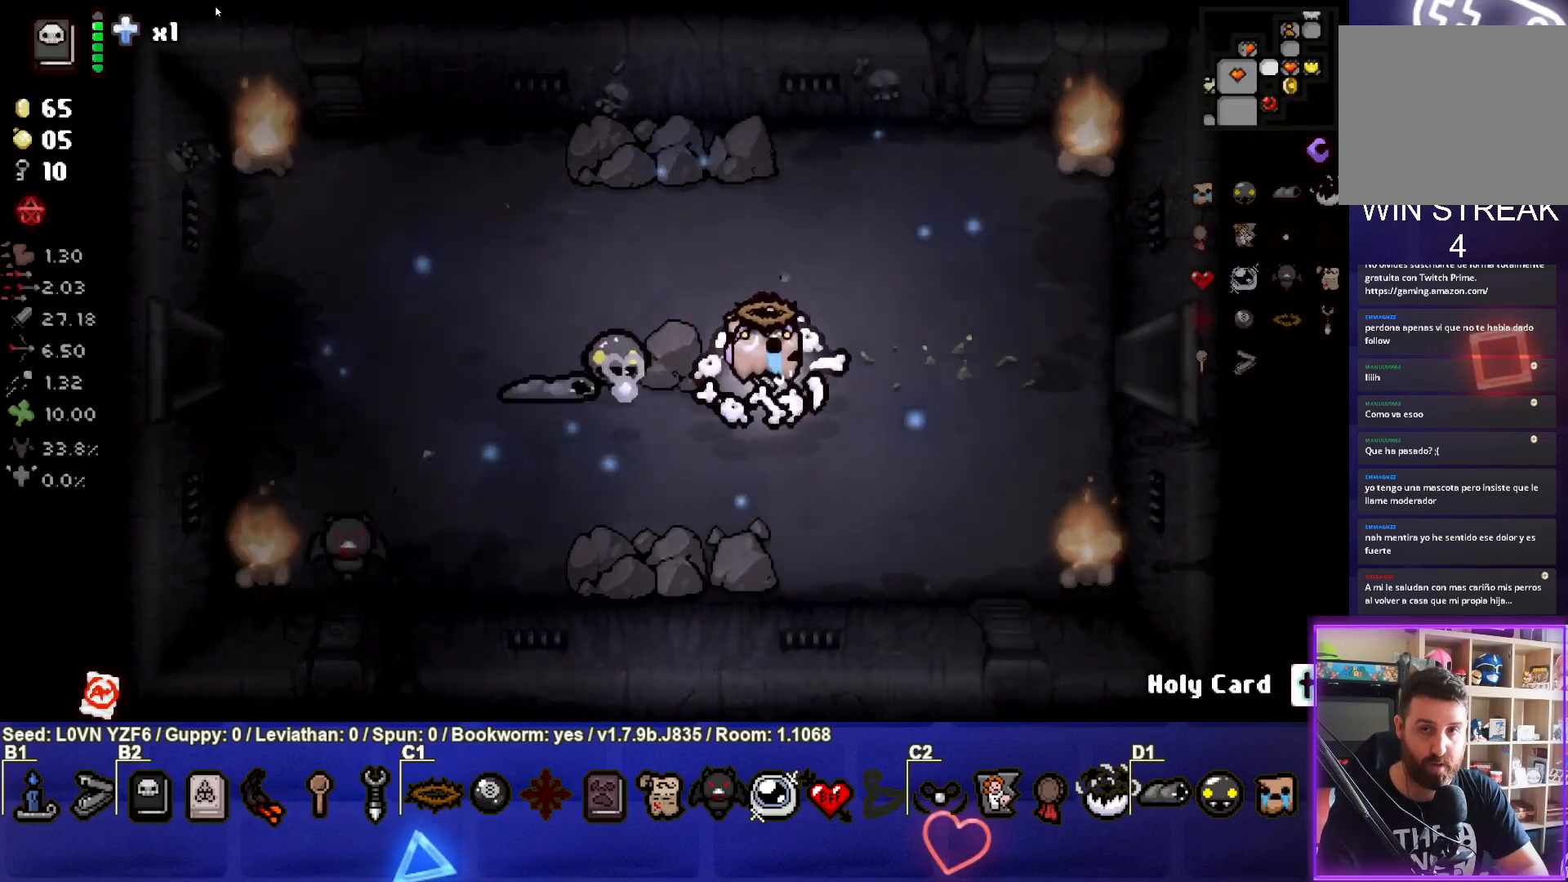
{"buttons": [], "left_stick": "right", "events": []}
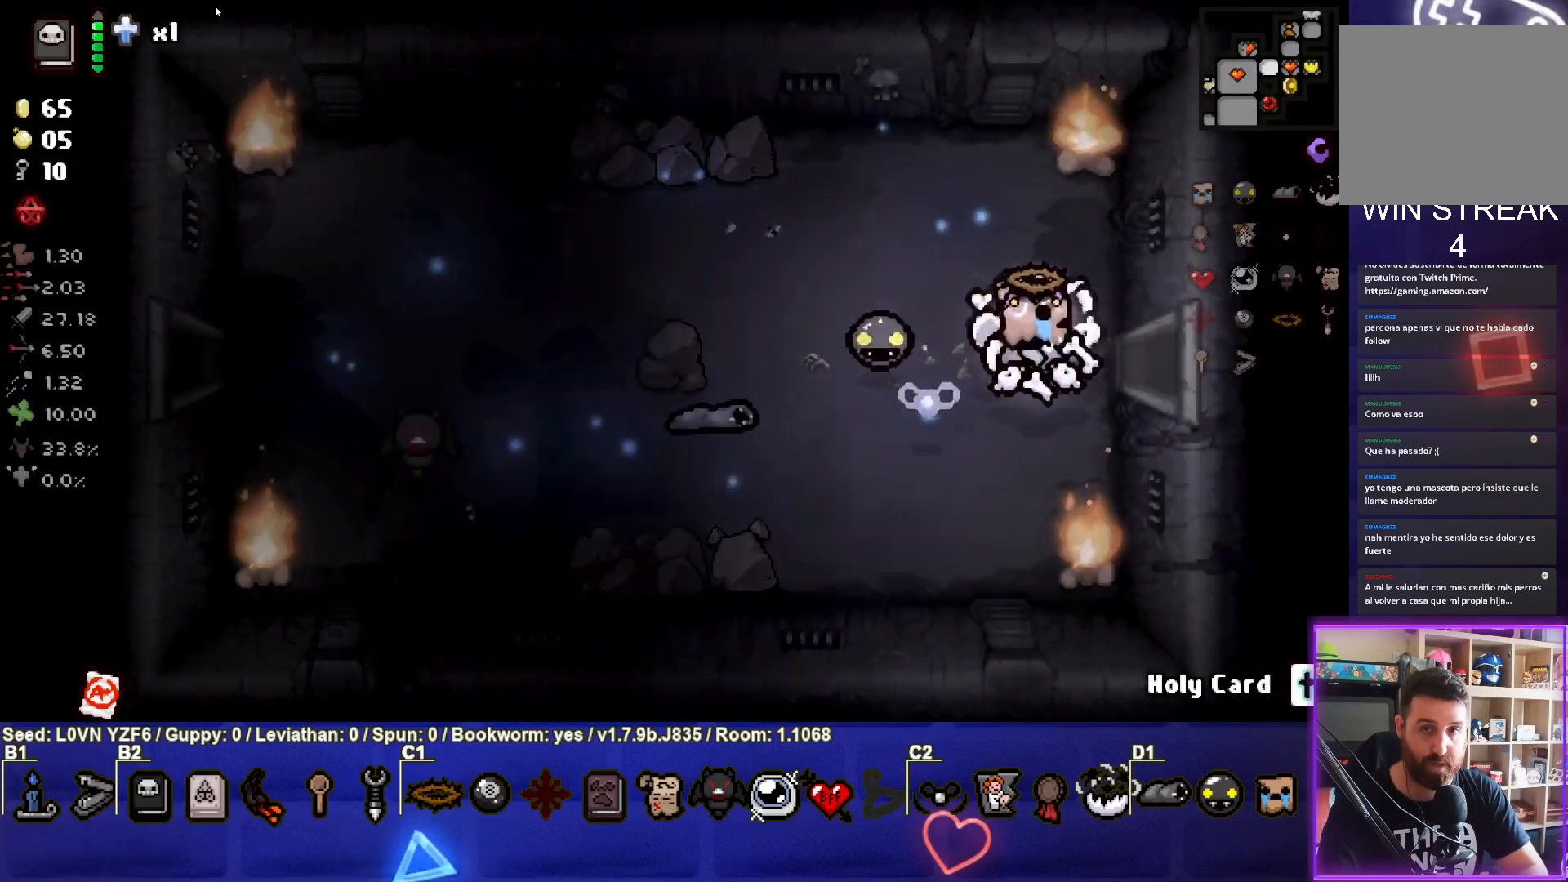
{"buttons": [], "left_stick": "center", "events": [[383, "left_stick", "center"]]}
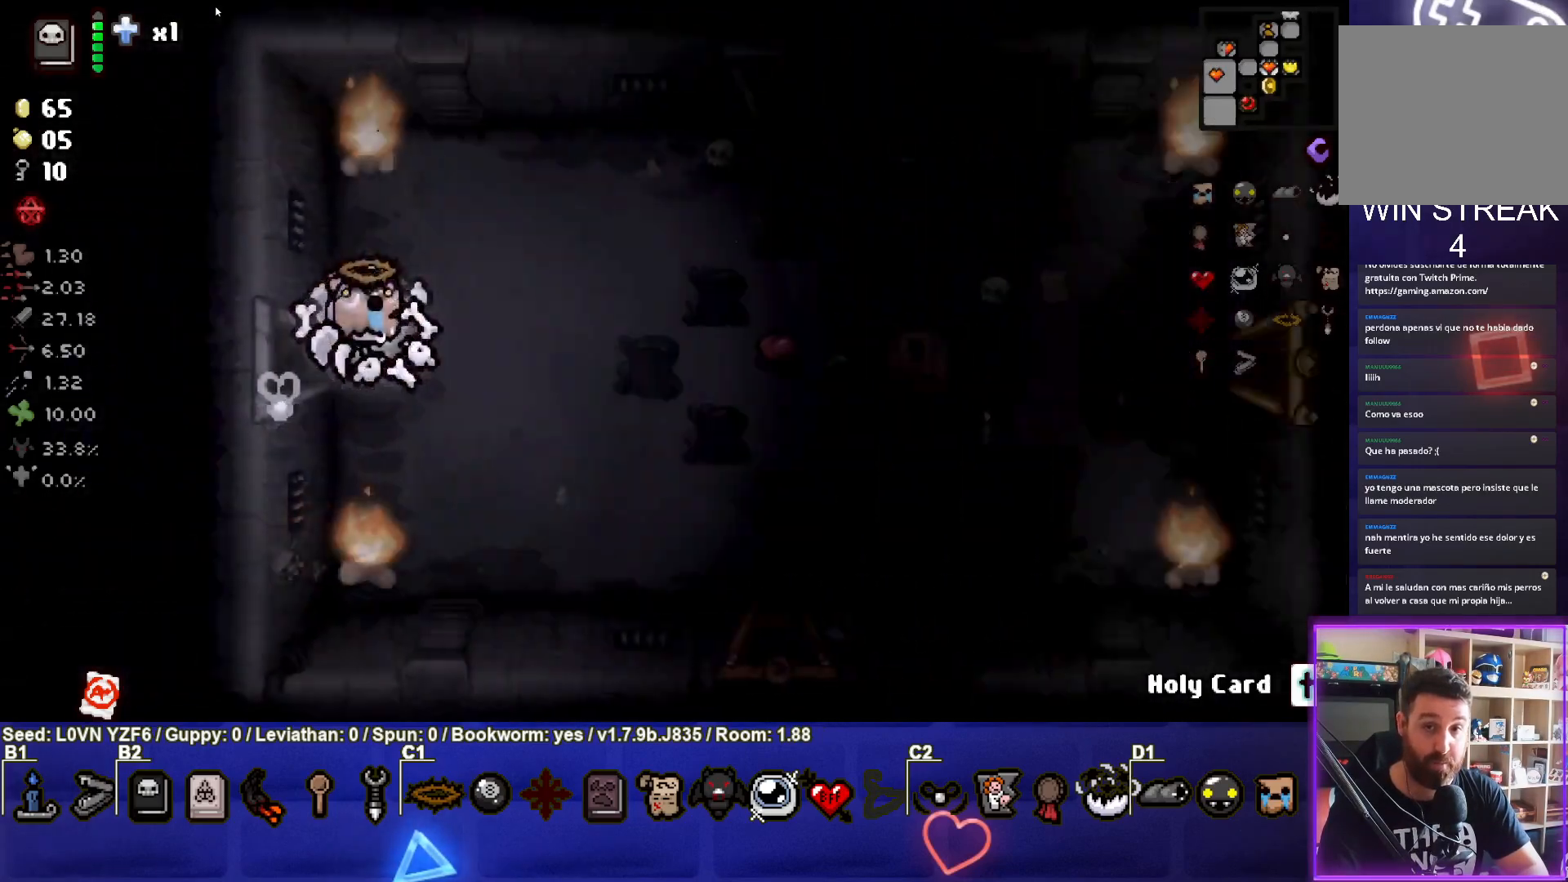
{"buttons": [], "left_stick": "down-right", "events": [[83, "left_stick", "right"], [483, "left_stick", "down-right"]]}
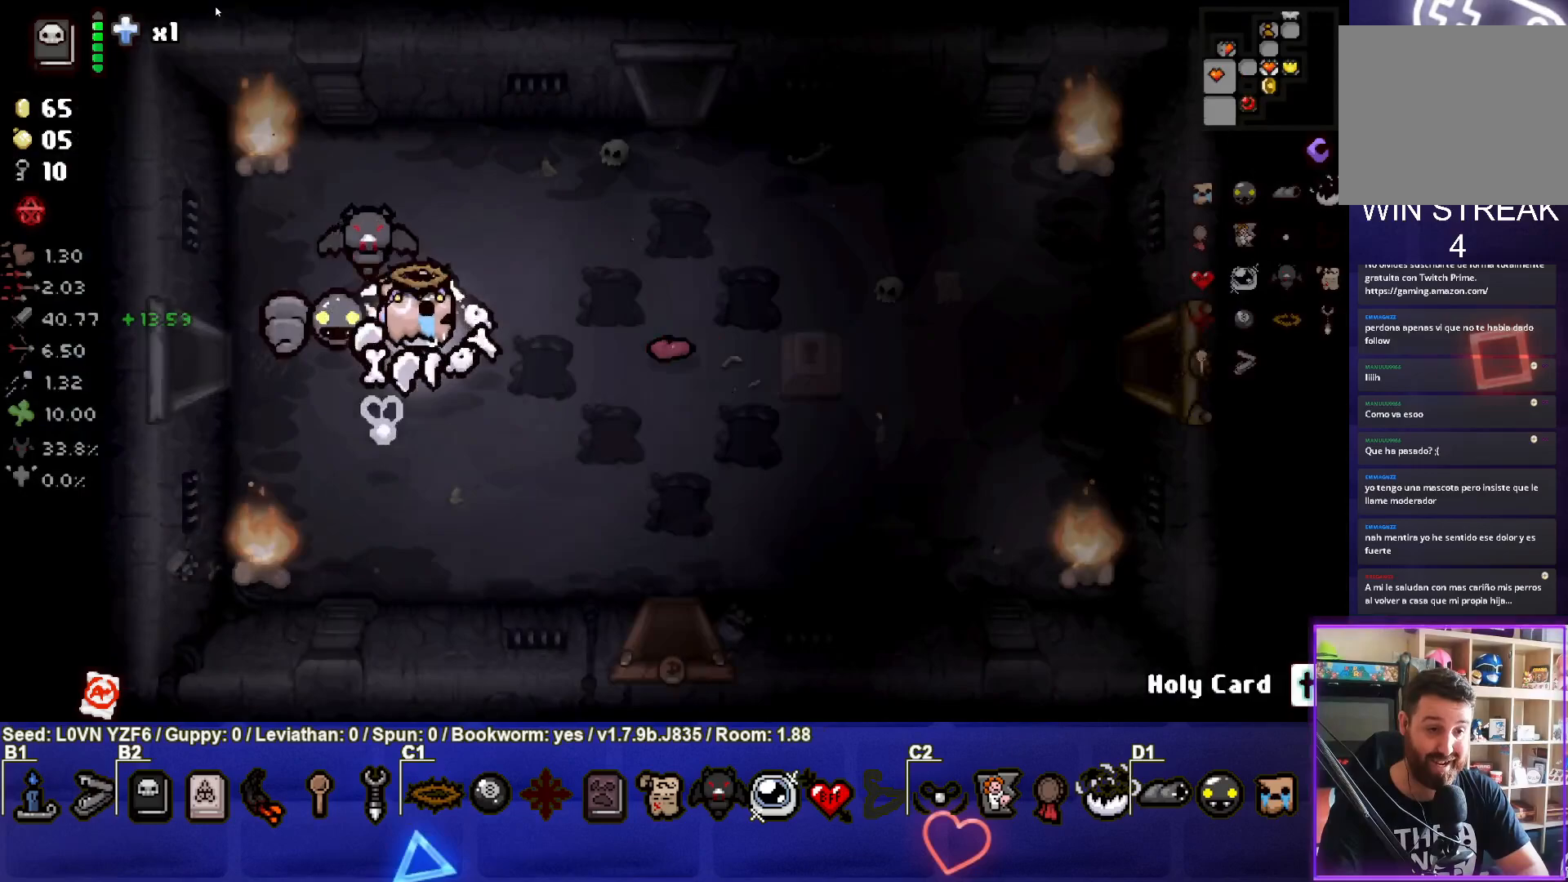
{"buttons": [], "left_stick": "down-right", "events": []}
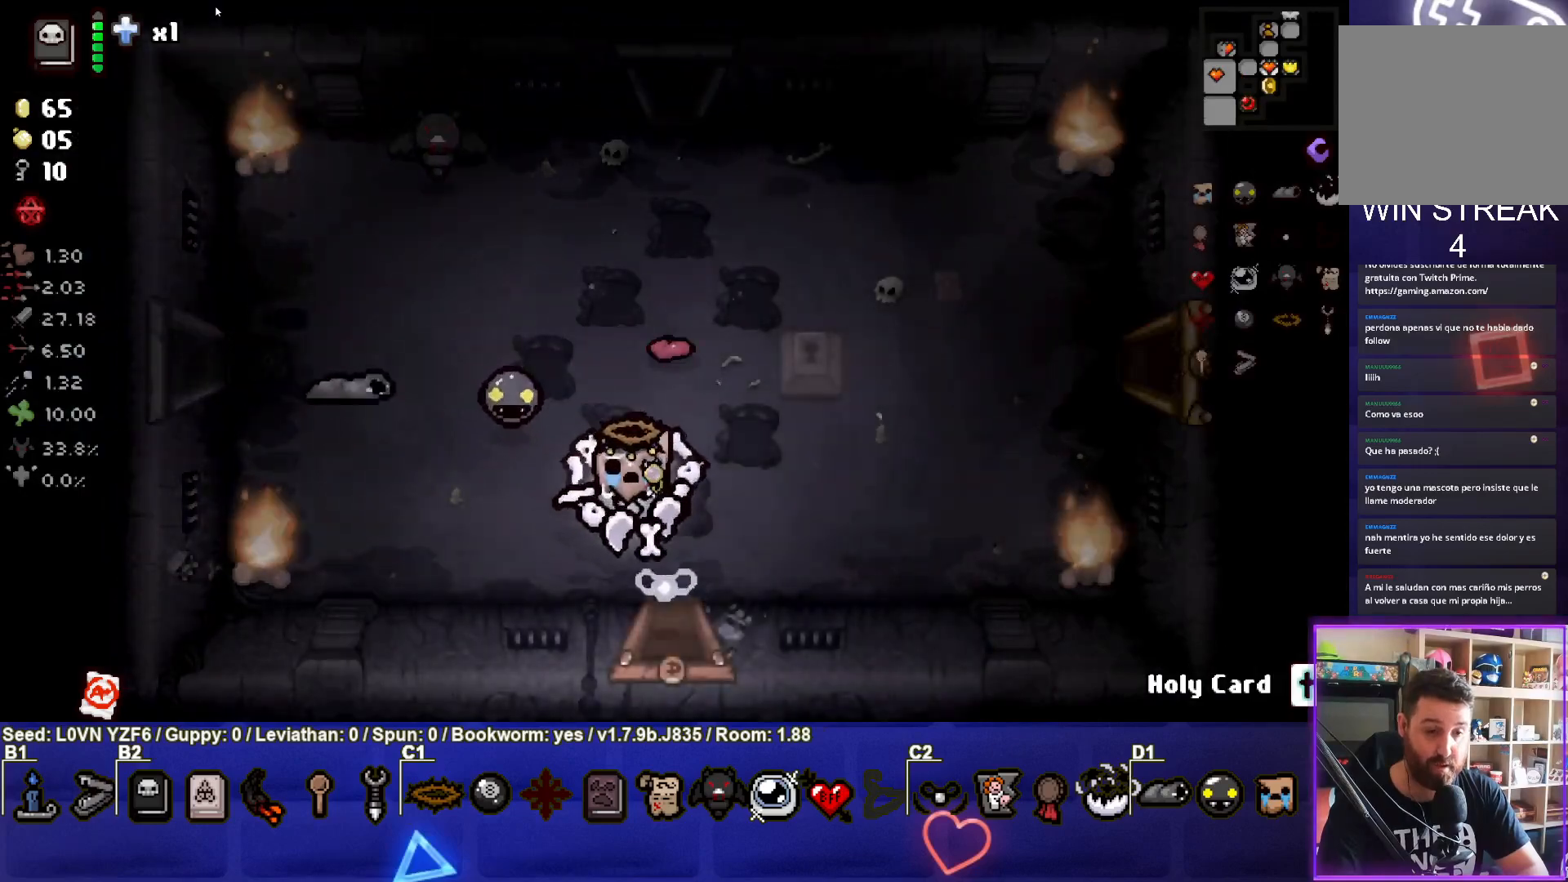
{"buttons": [], "left_stick": "center", "events": [[350, "left_stick", "center"]]}
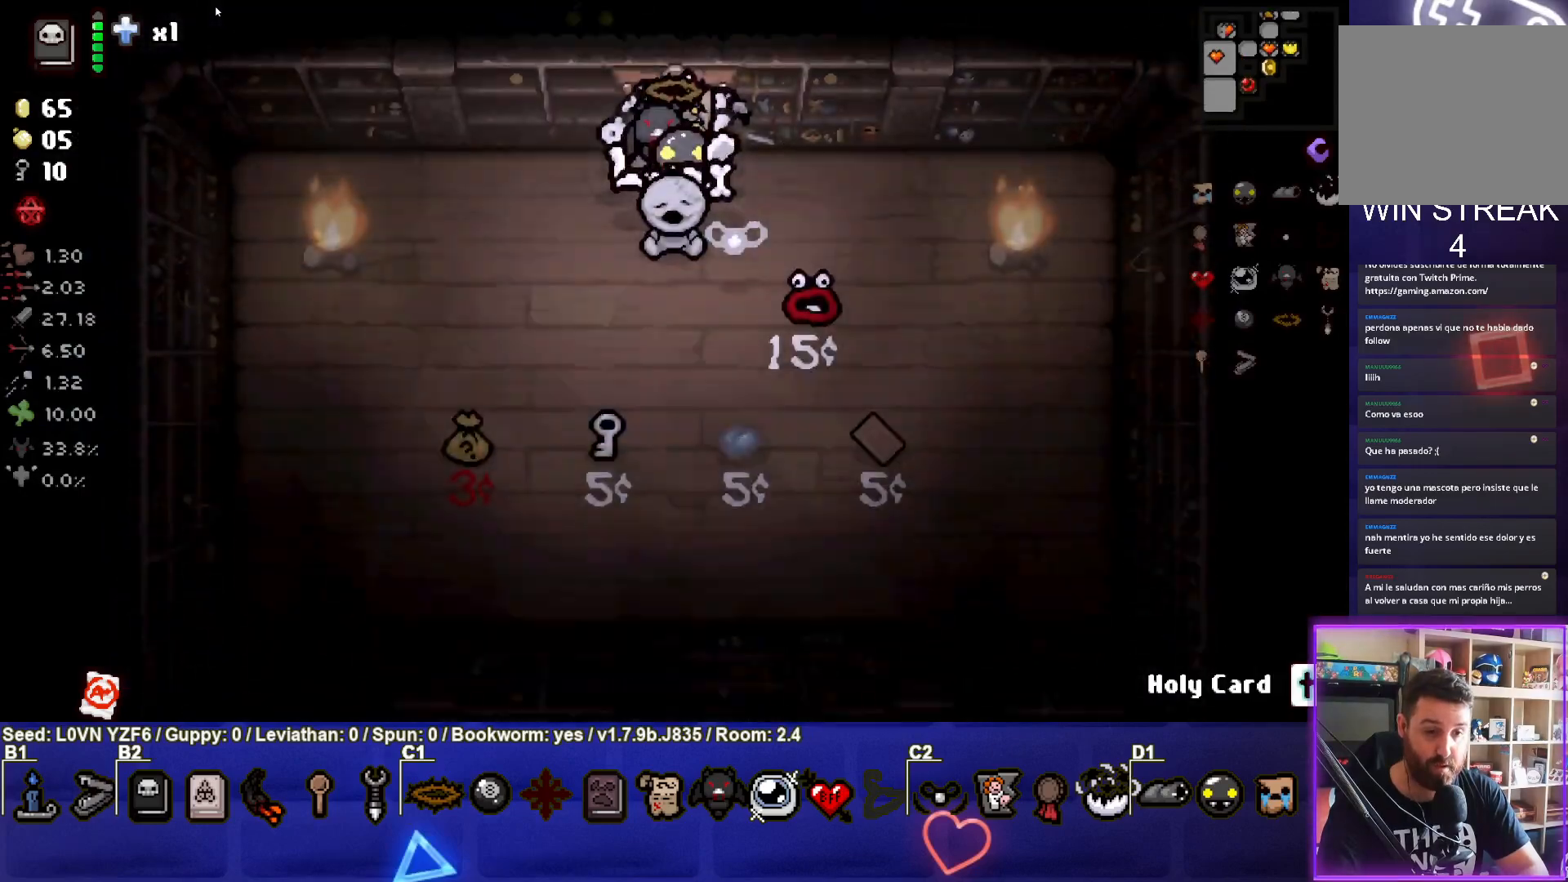
{"buttons": [], "left_stick": "center", "events": [[183, "left_stick", "right"], [483, "left_stick", "center"]]}
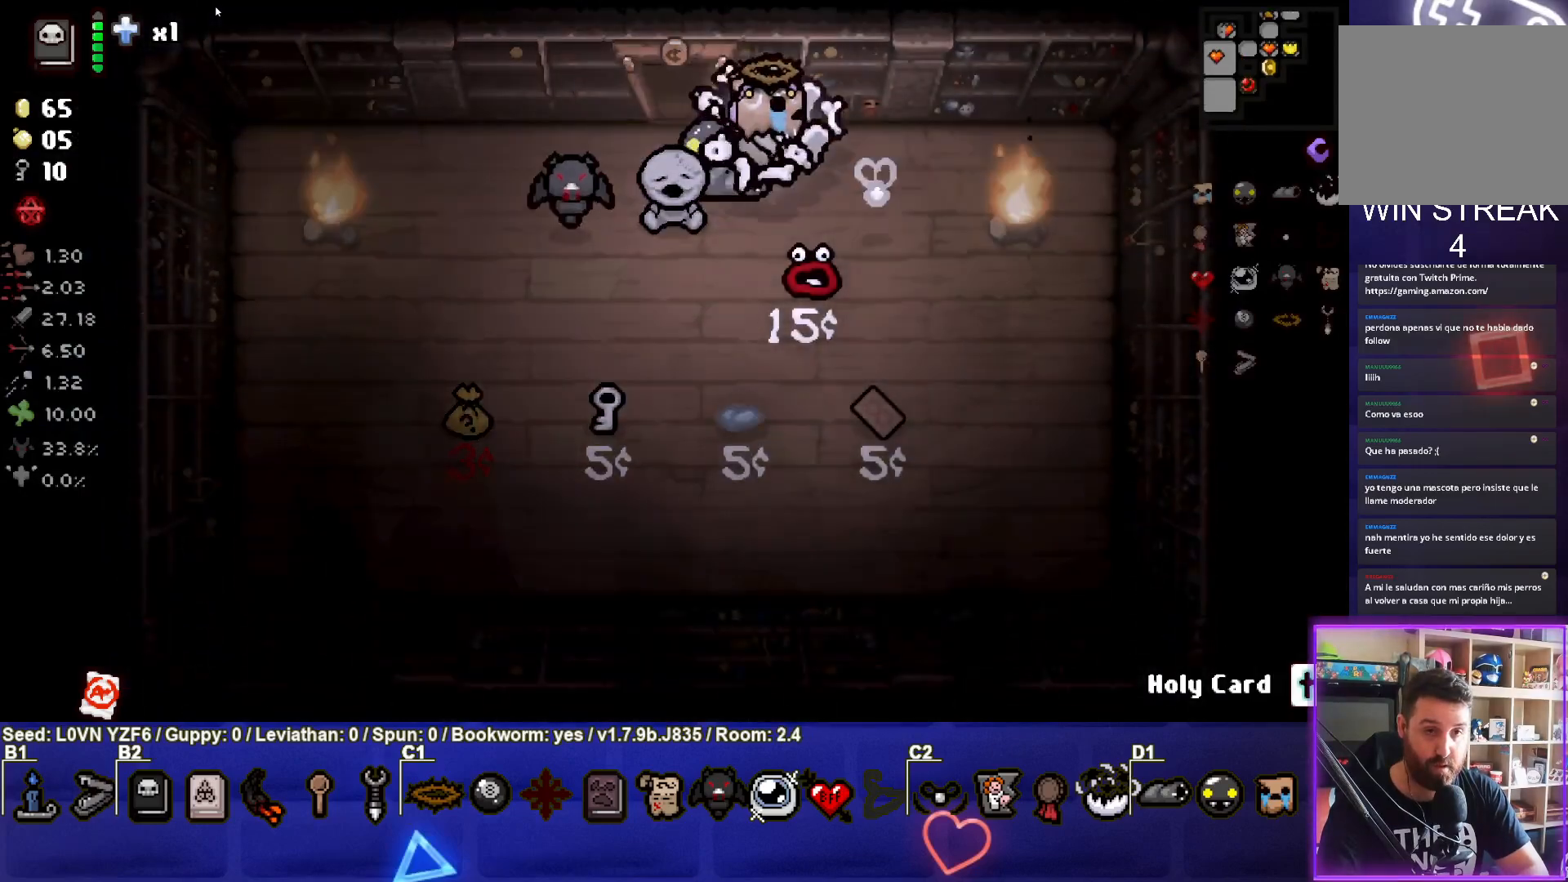
{"buttons": [], "left_stick": "down-right", "events": [[67, "left_stick", "right"], [117, "left_stick", "down-right"]]}
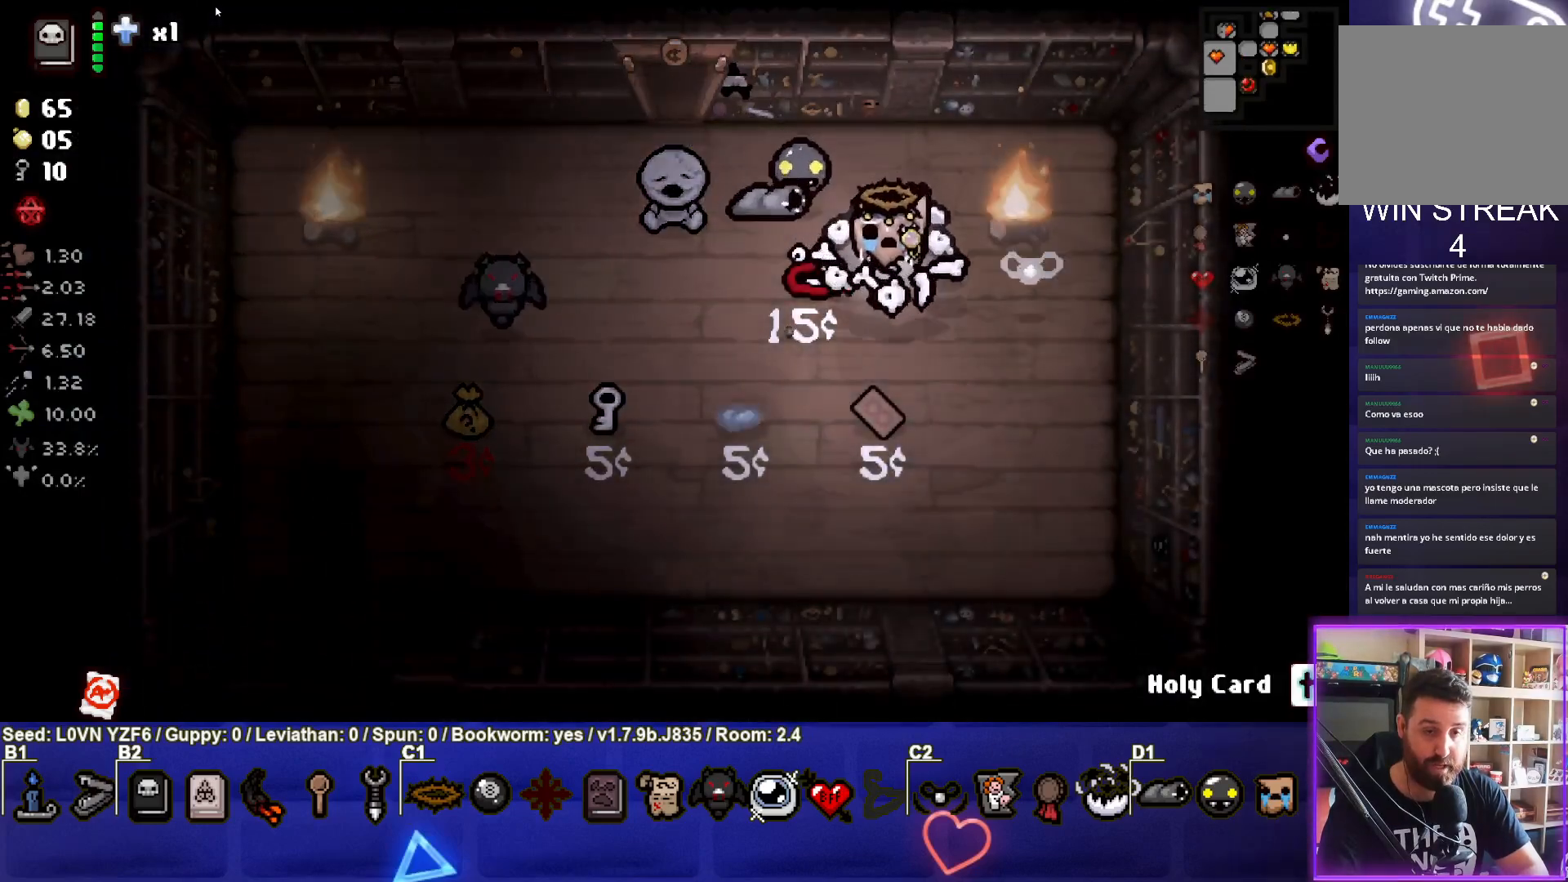
{"buttons": [], "left_stick": "center", "events": [[133, "left_stick", "right"], [500, "left_stick", "center"]]}
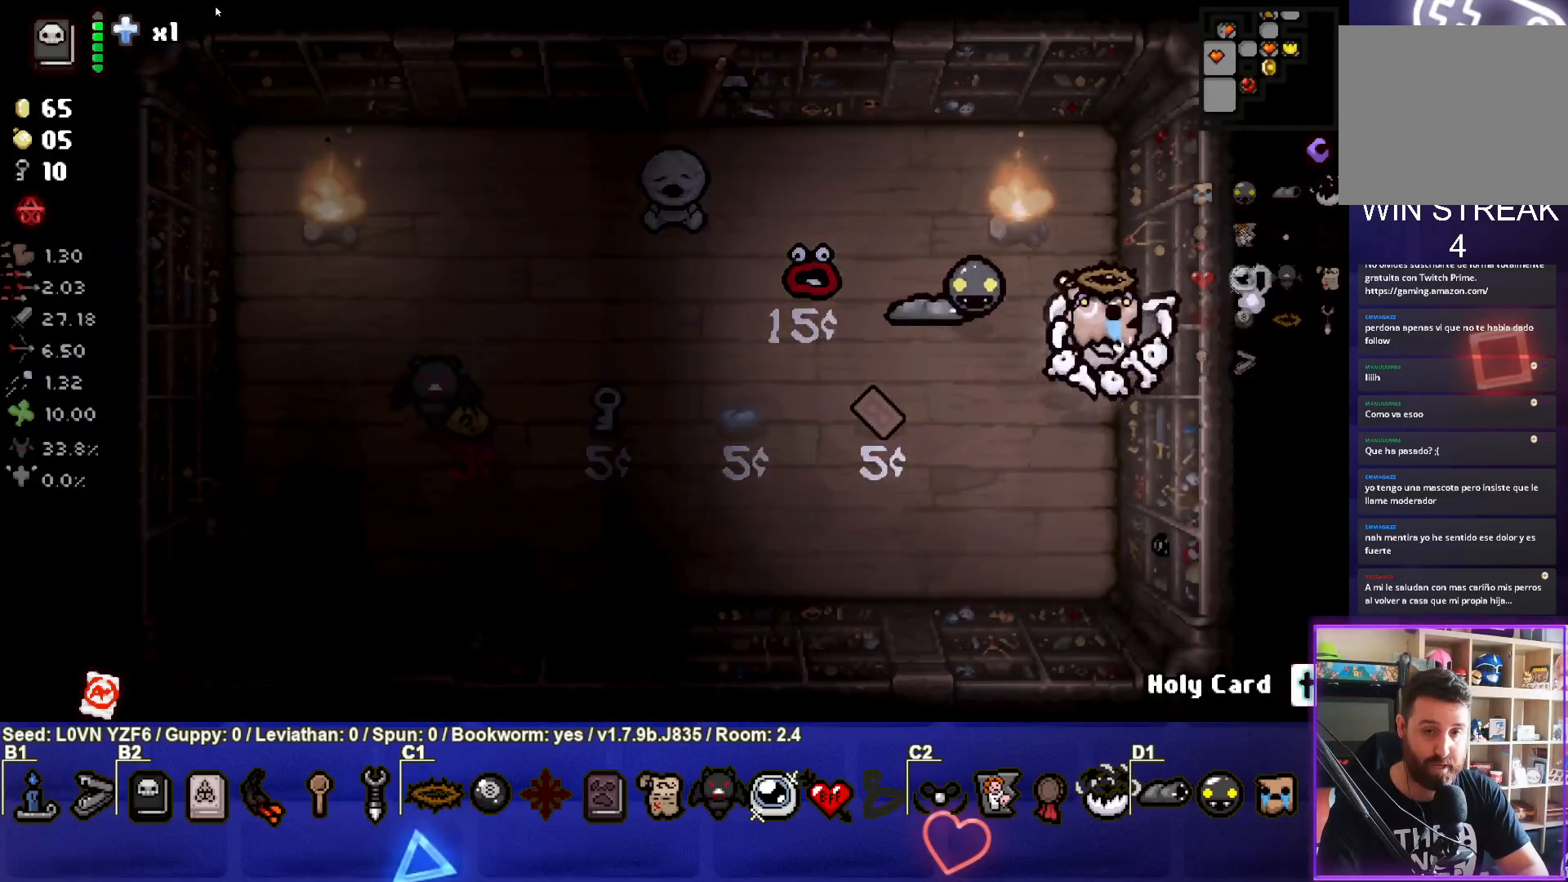
{"buttons": [], "left_stick": "down-left", "events": [[33, "left_stick", "left"], [50, "L1", "down"], [133, "left_stick", "down-left"], [167, "L1", "up"]]}
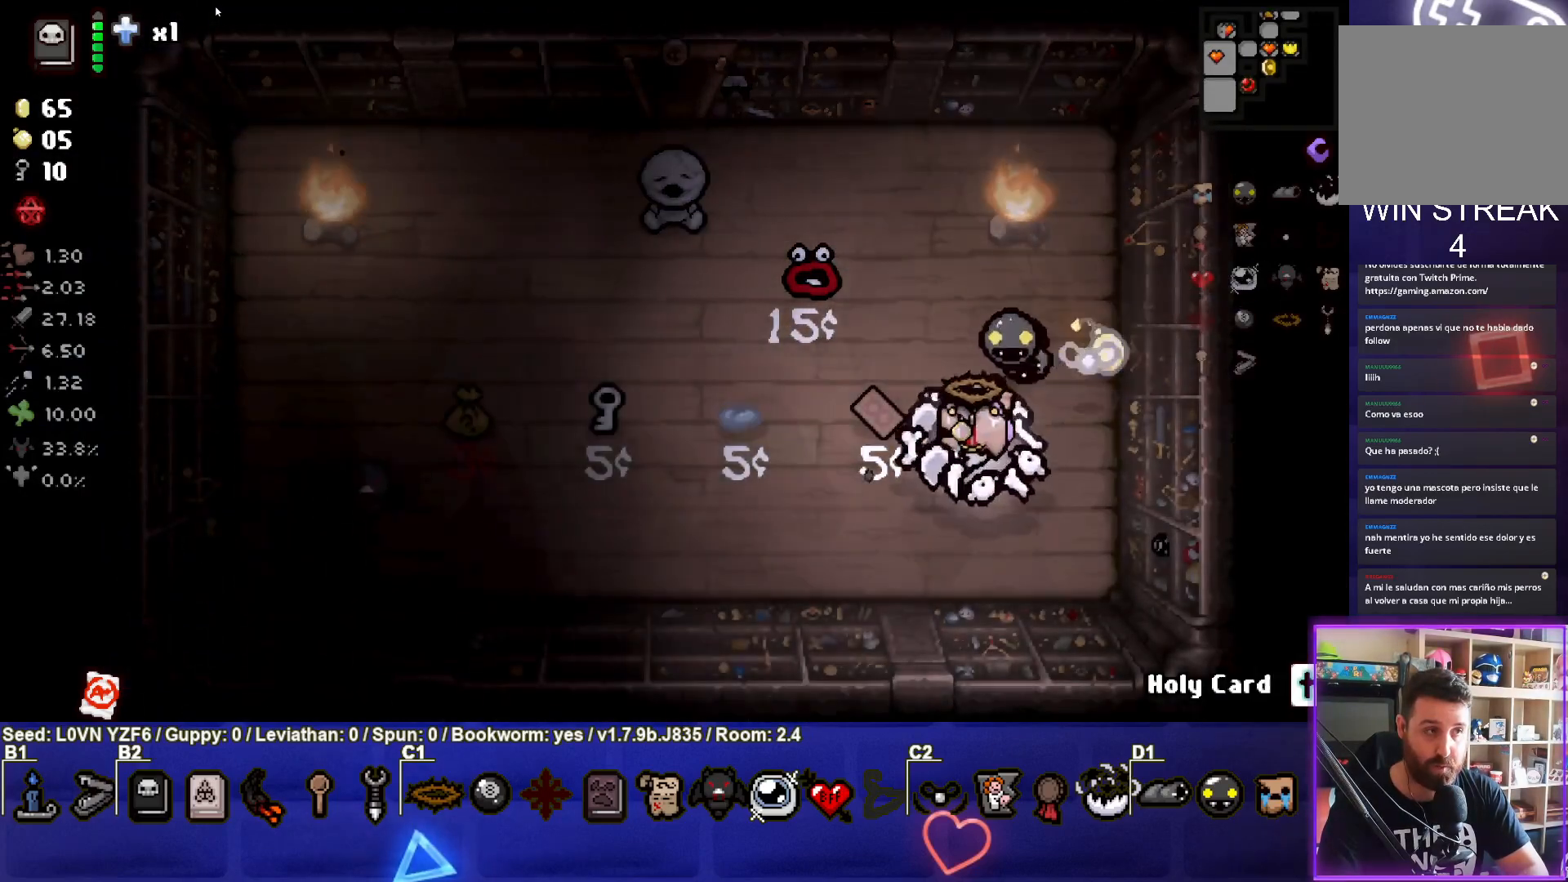
{"buttons": [], "left_stick": "center", "events": [[500, "left_stick", "center"]]}
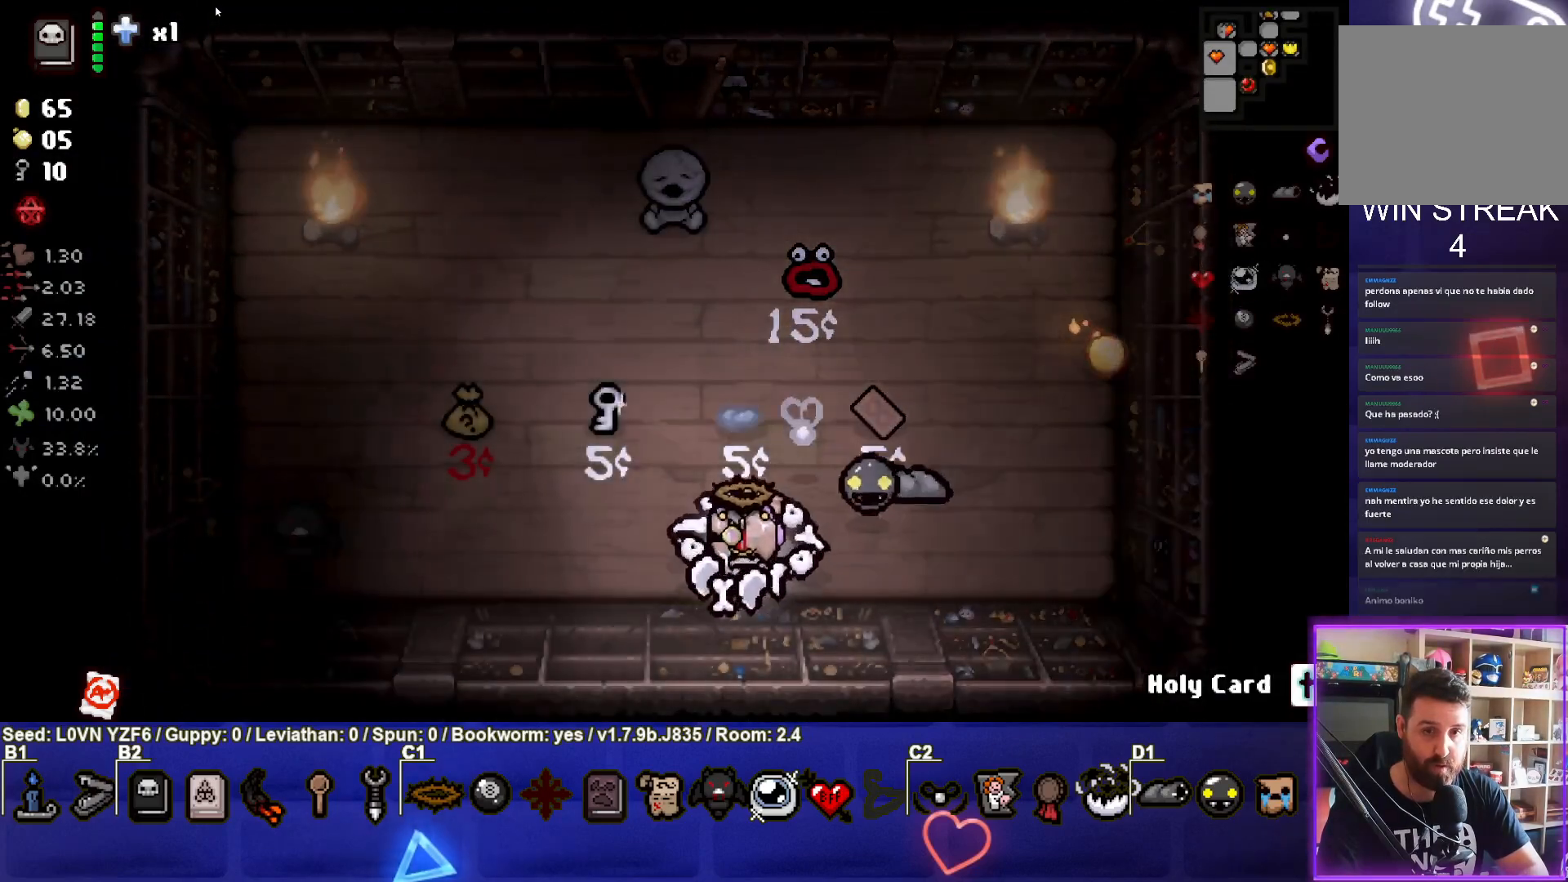
{"buttons": [], "left_stick": "center", "events": []}
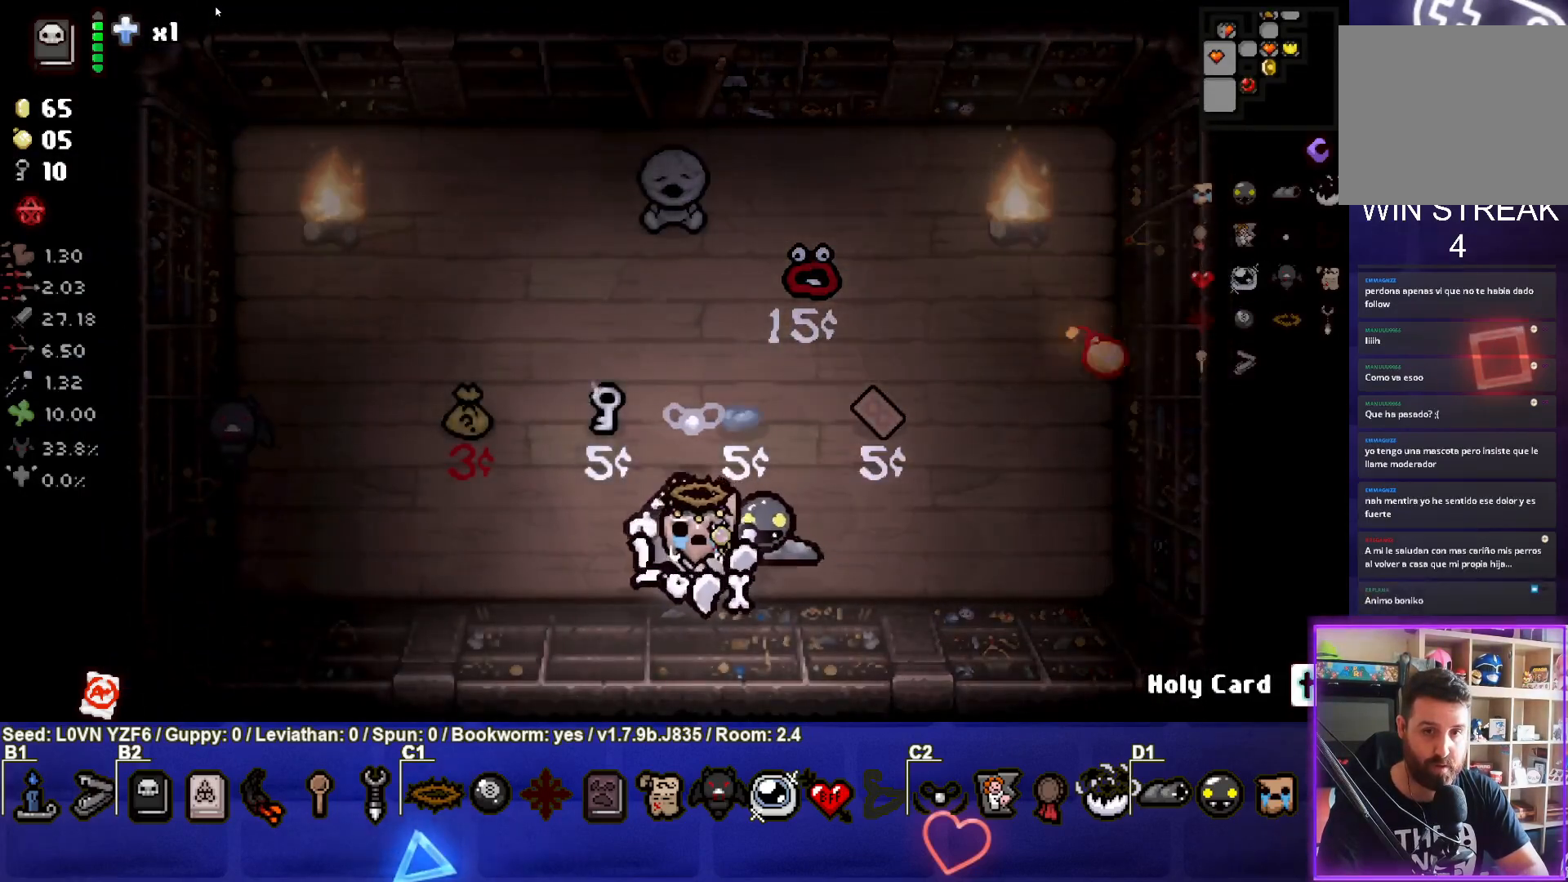
{"buttons": [], "left_stick": "right", "events": [[167, "left_stick", "right"]]}
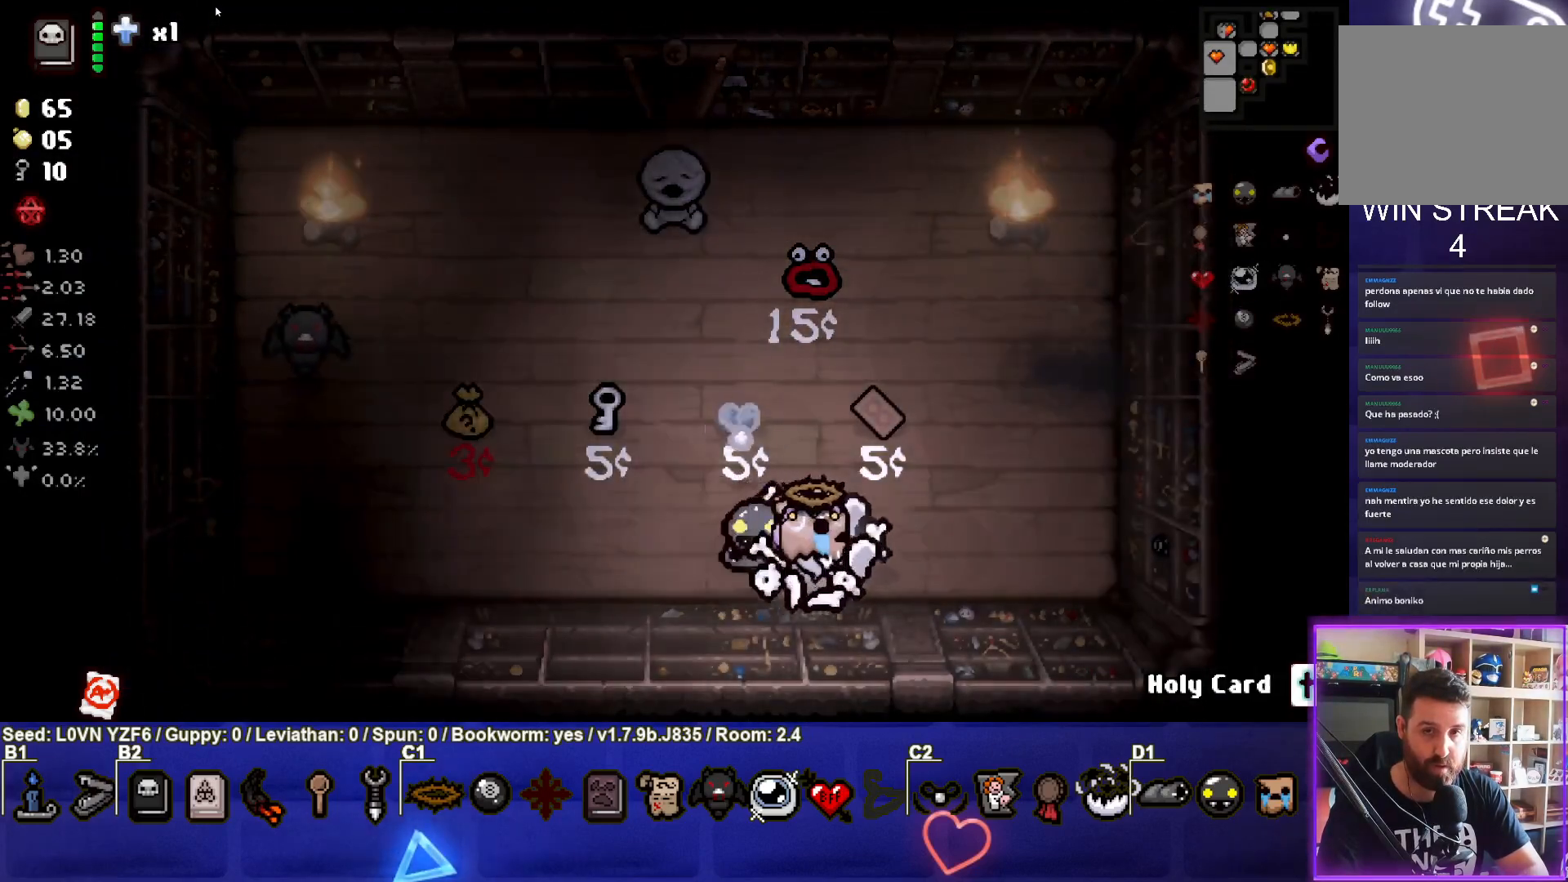
{"buttons": [], "left_stick": "up", "events": [[183, "left_stick", "up-right"], [300, "left_stick", "up"]]}
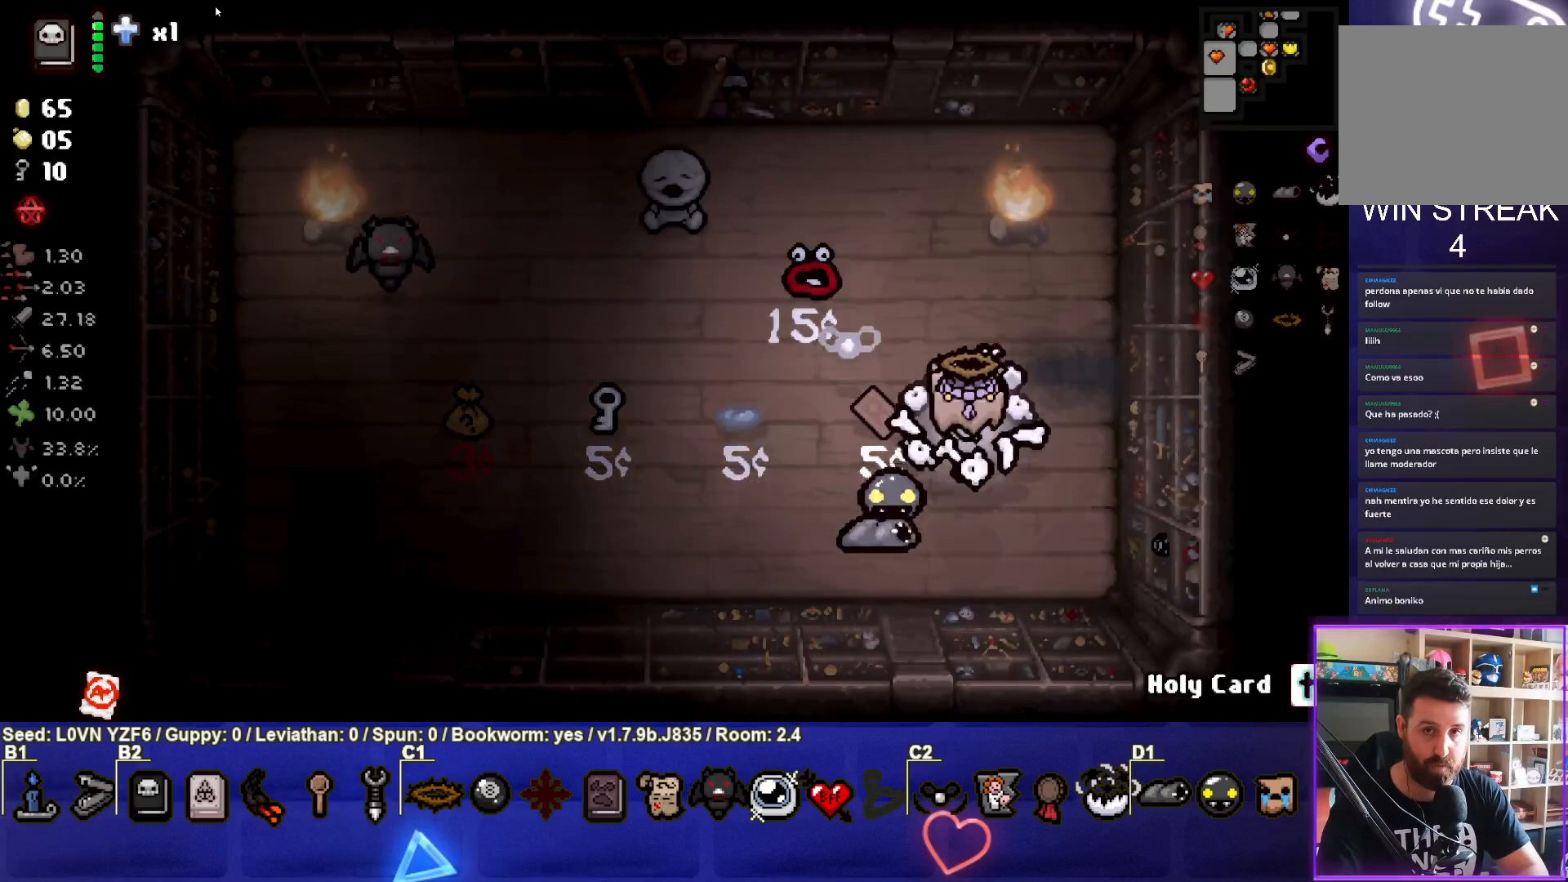
{"buttons": [], "left_stick": "down-left", "events": [[33, "left_stick", "up-left"], [133, "left_stick", "down-right"], [250, "left_stick", "down"], [450, "left_stick", "down-left"]]}
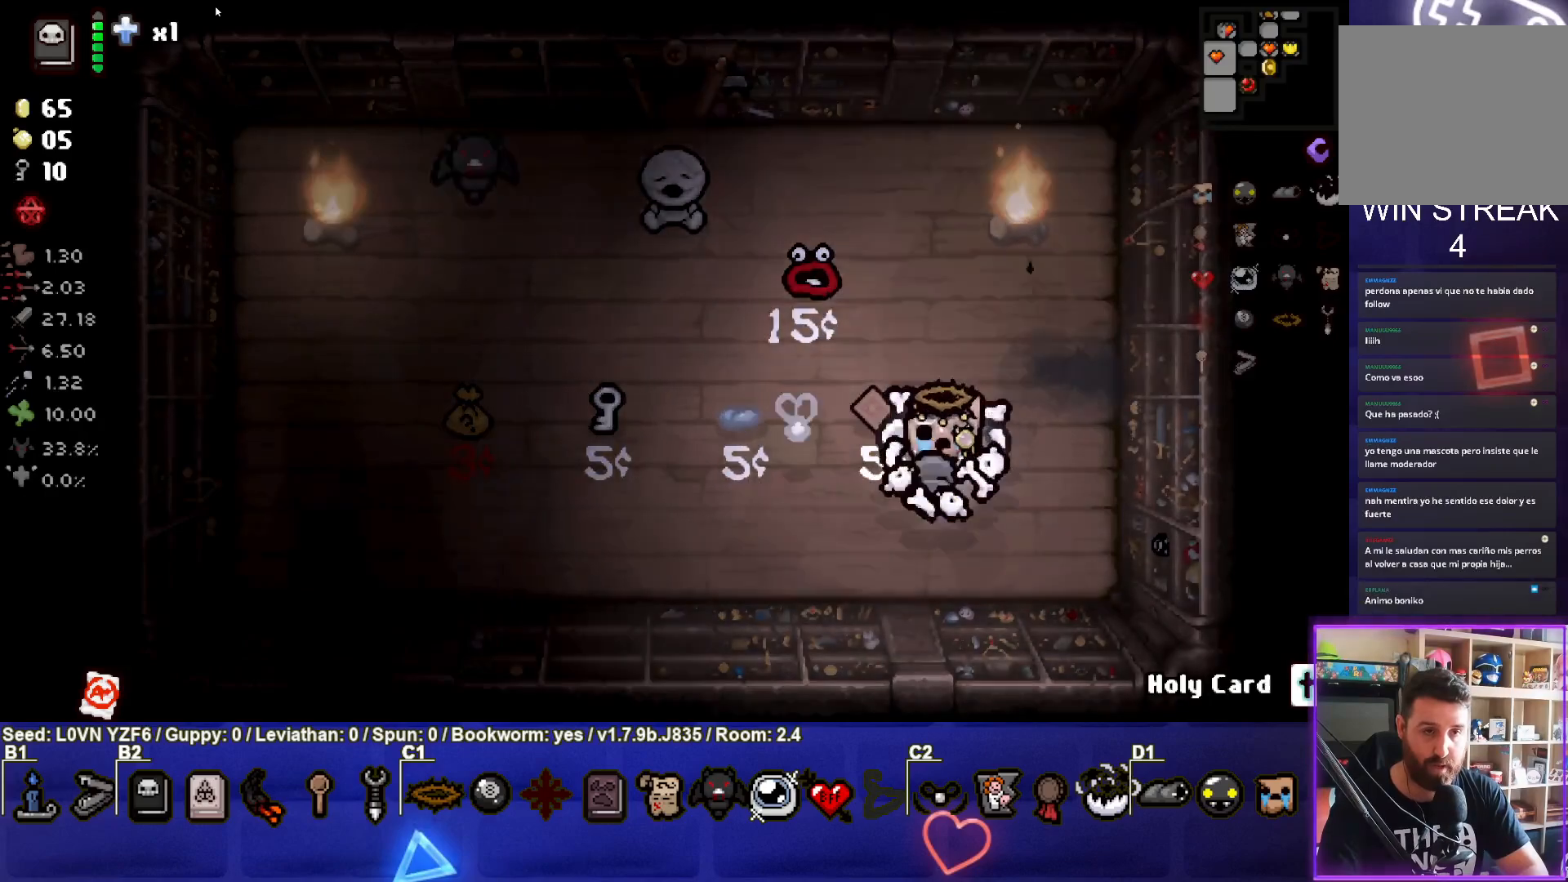
{"buttons": [], "left_stick": "left", "events": [[183, "left_stick", "left"]]}
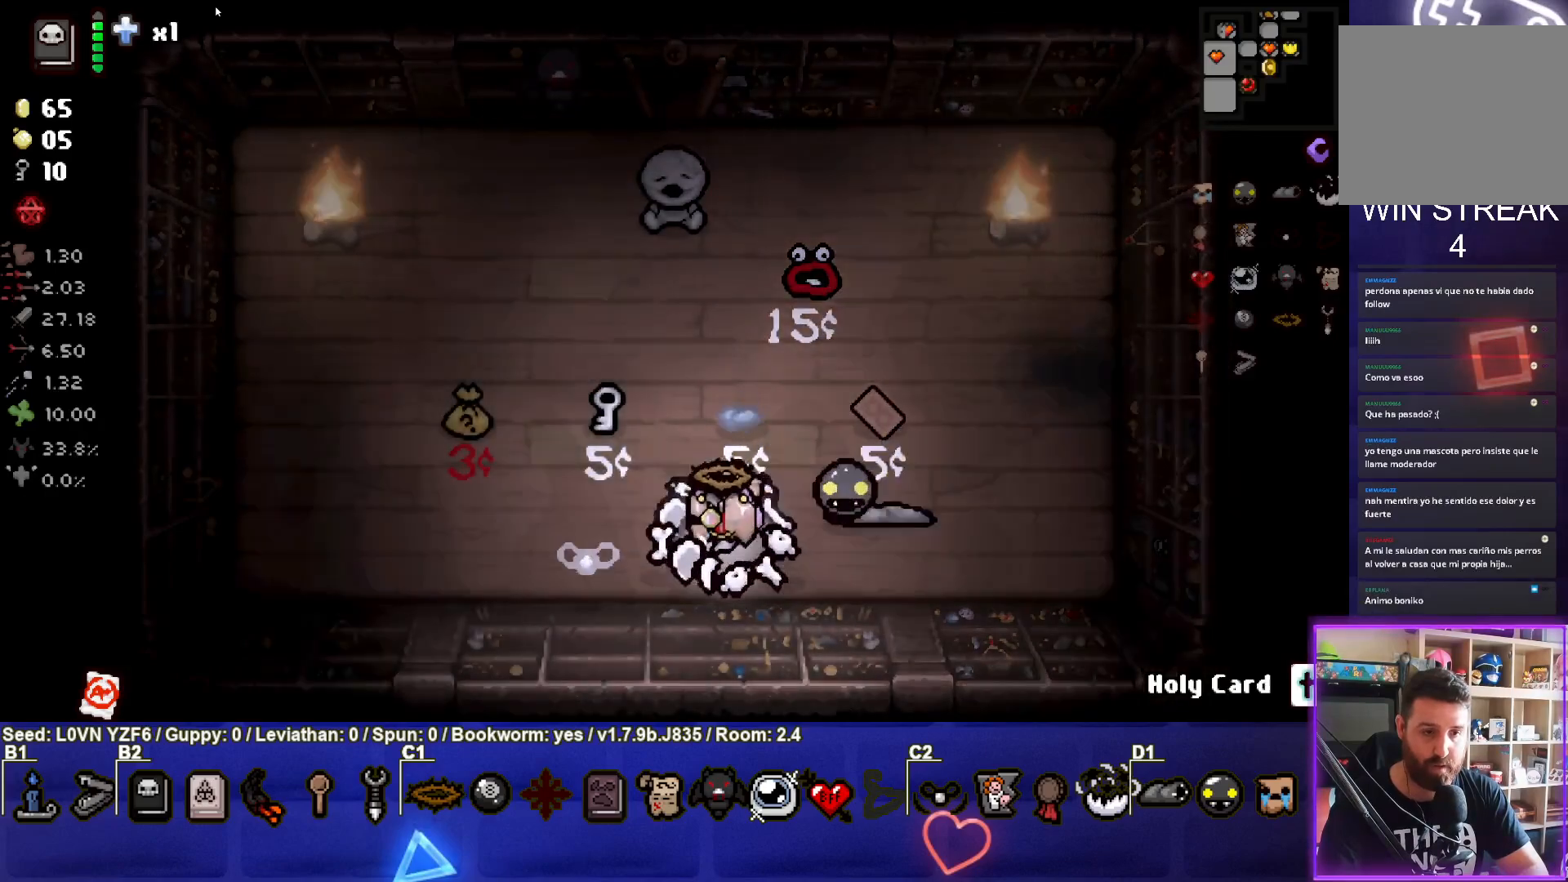
{"buttons": [], "left_stick": "up", "events": [[67, "left_stick", "down"], [133, "left_stick", "down-right"], [267, "L1", "down"], [317, "left_stick", "up"], [400, "L1", "up"]]}
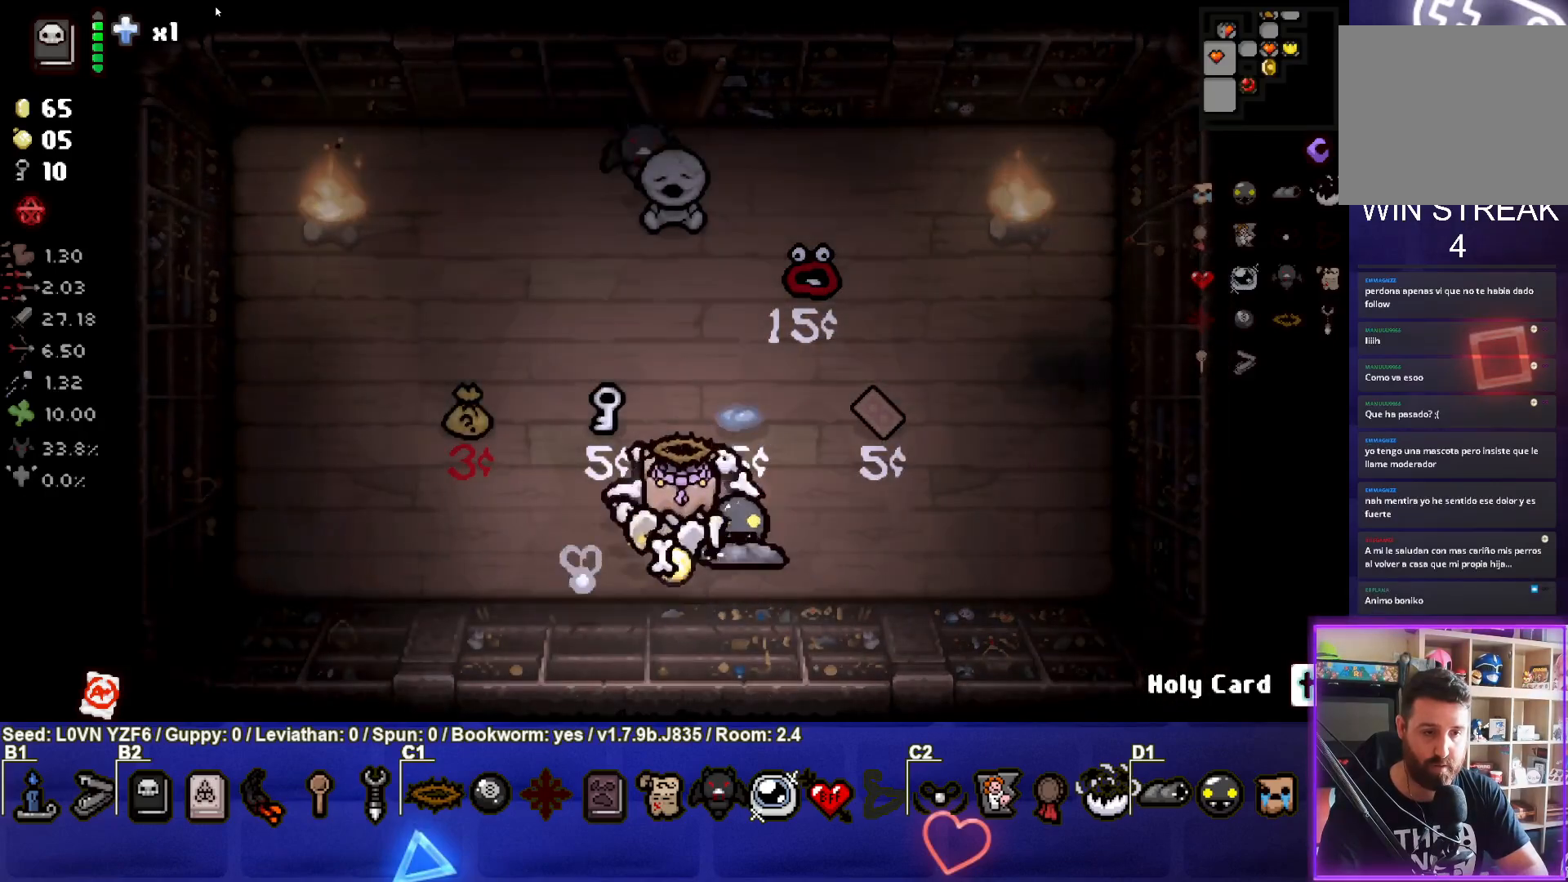
{"buttons": [], "left_stick": "up", "events": []}
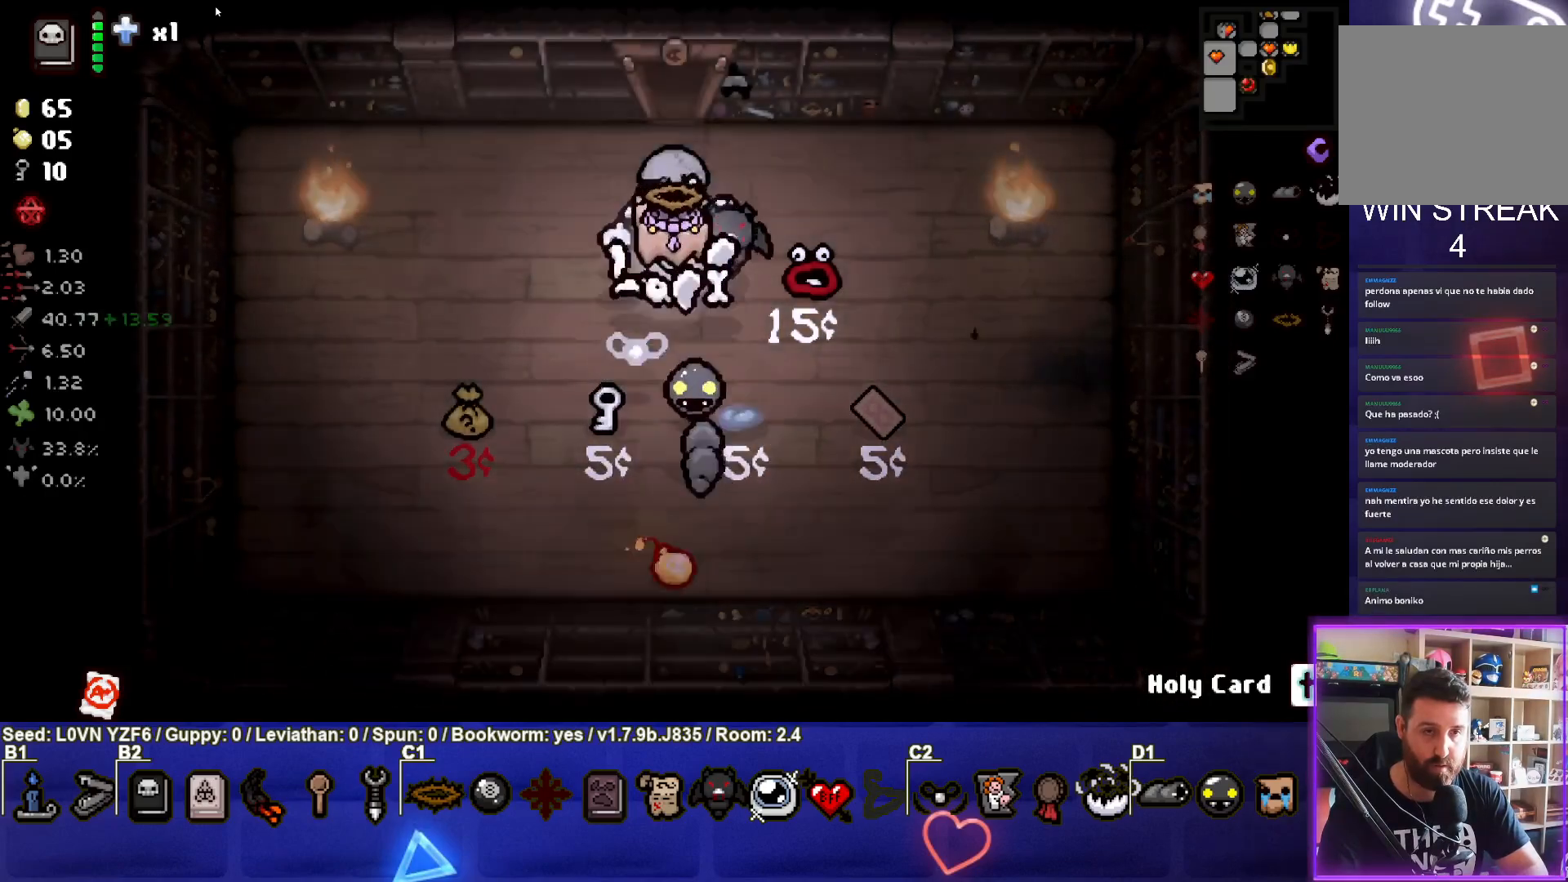
{"buttons": [], "left_stick": "center", "events": [[50, "left_stick", "center"], [233, "left_stick", "up"], [333, "left_stick", "center"]]}
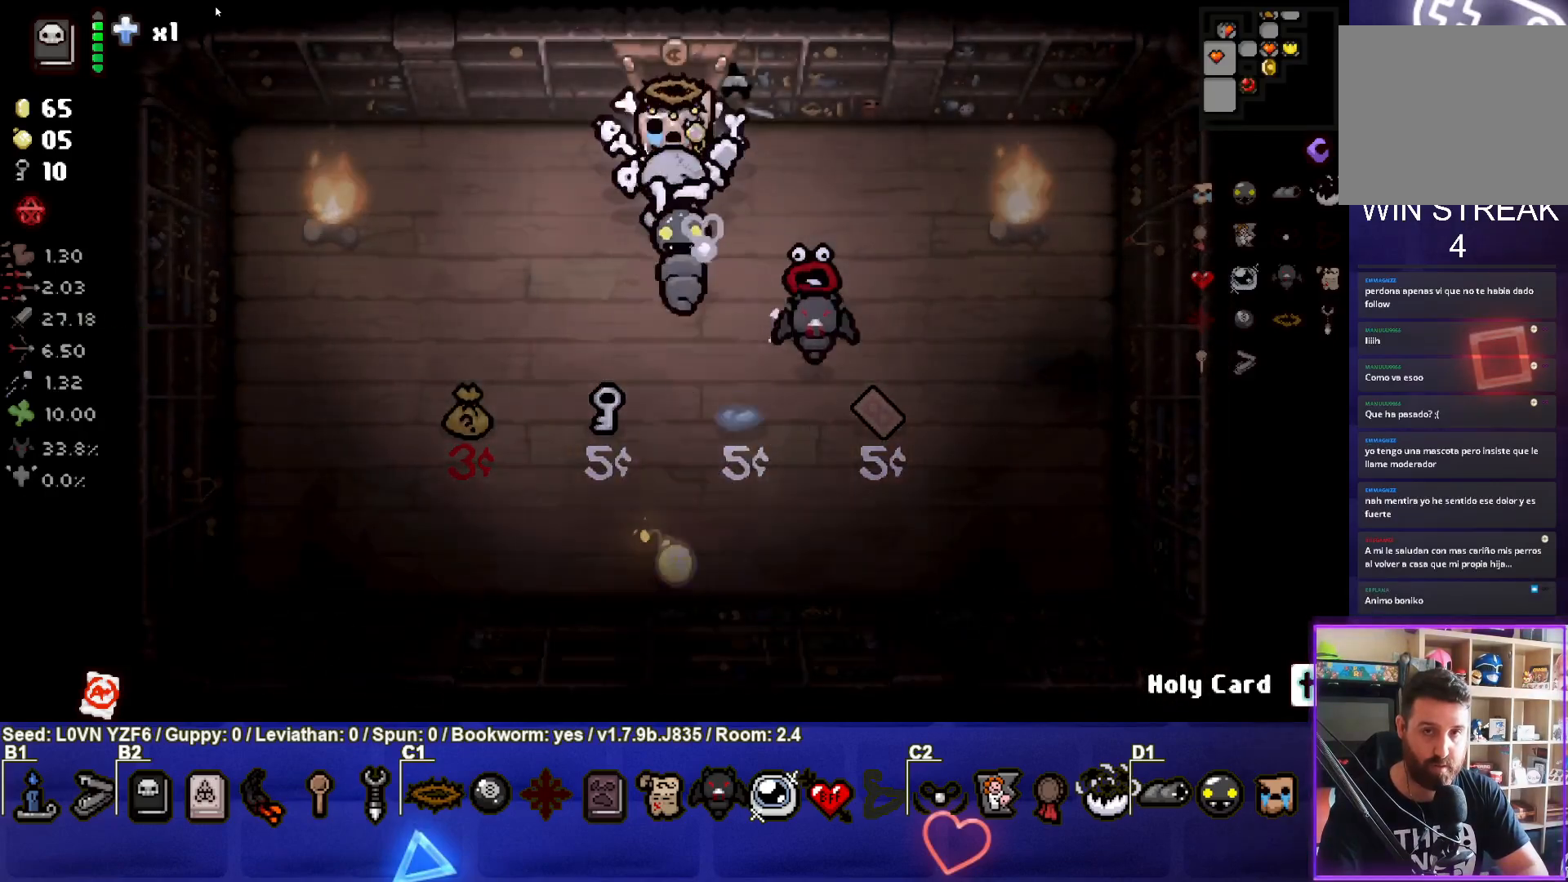
{"buttons": [], "left_stick": "center", "events": []}
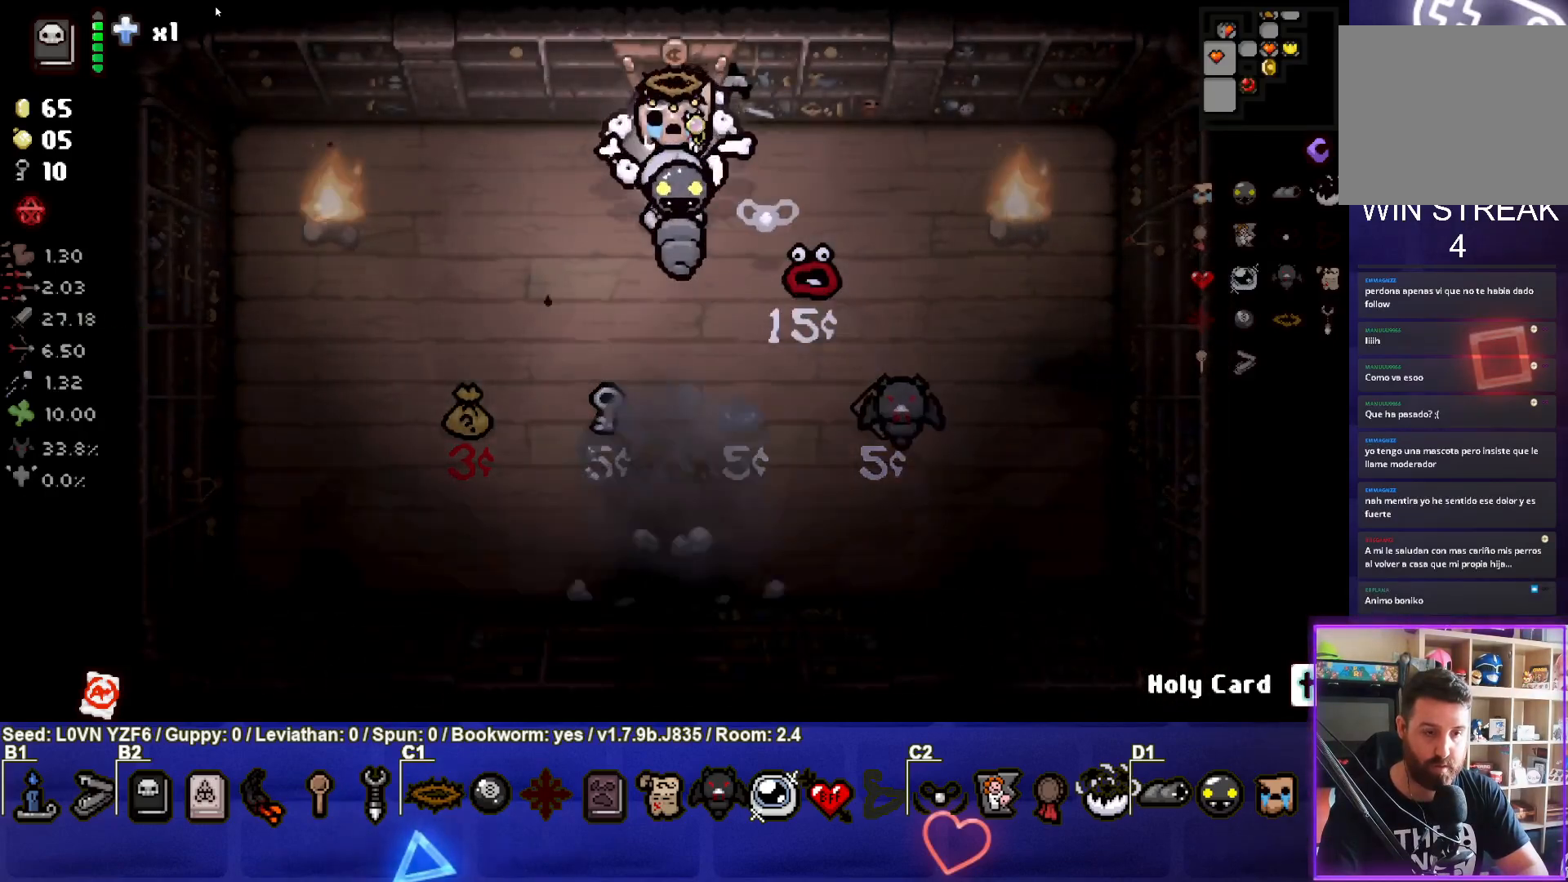
{"buttons": [], "left_stick": "up", "events": [[67, "left_stick", "down"], [283, "left_stick", "up"]]}
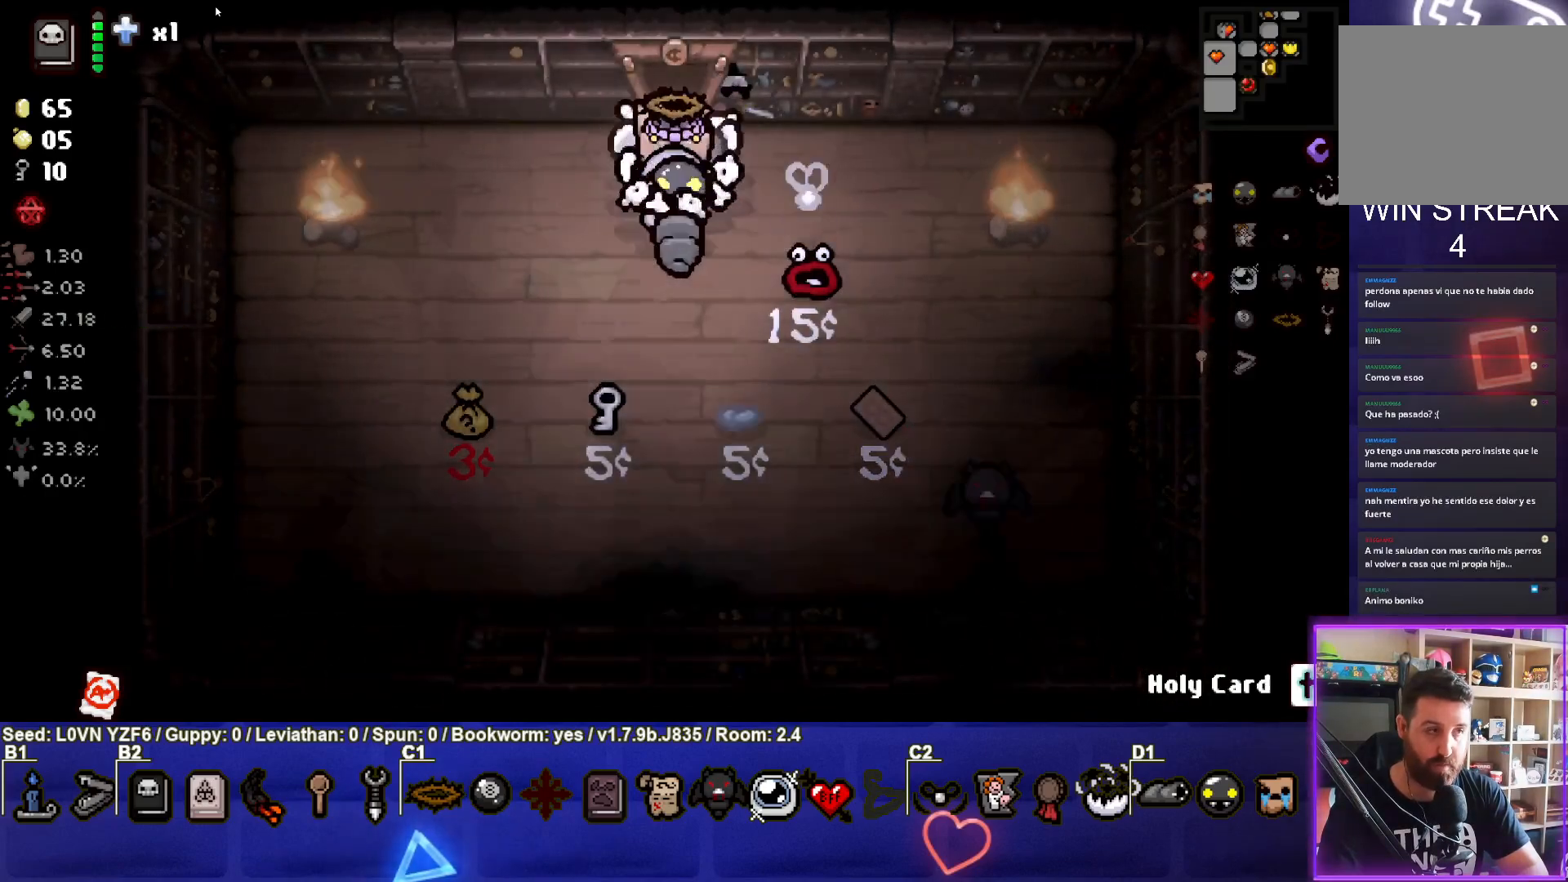
{"buttons": [], "left_stick": "center", "events": [[350, "left_stick", "center"]]}
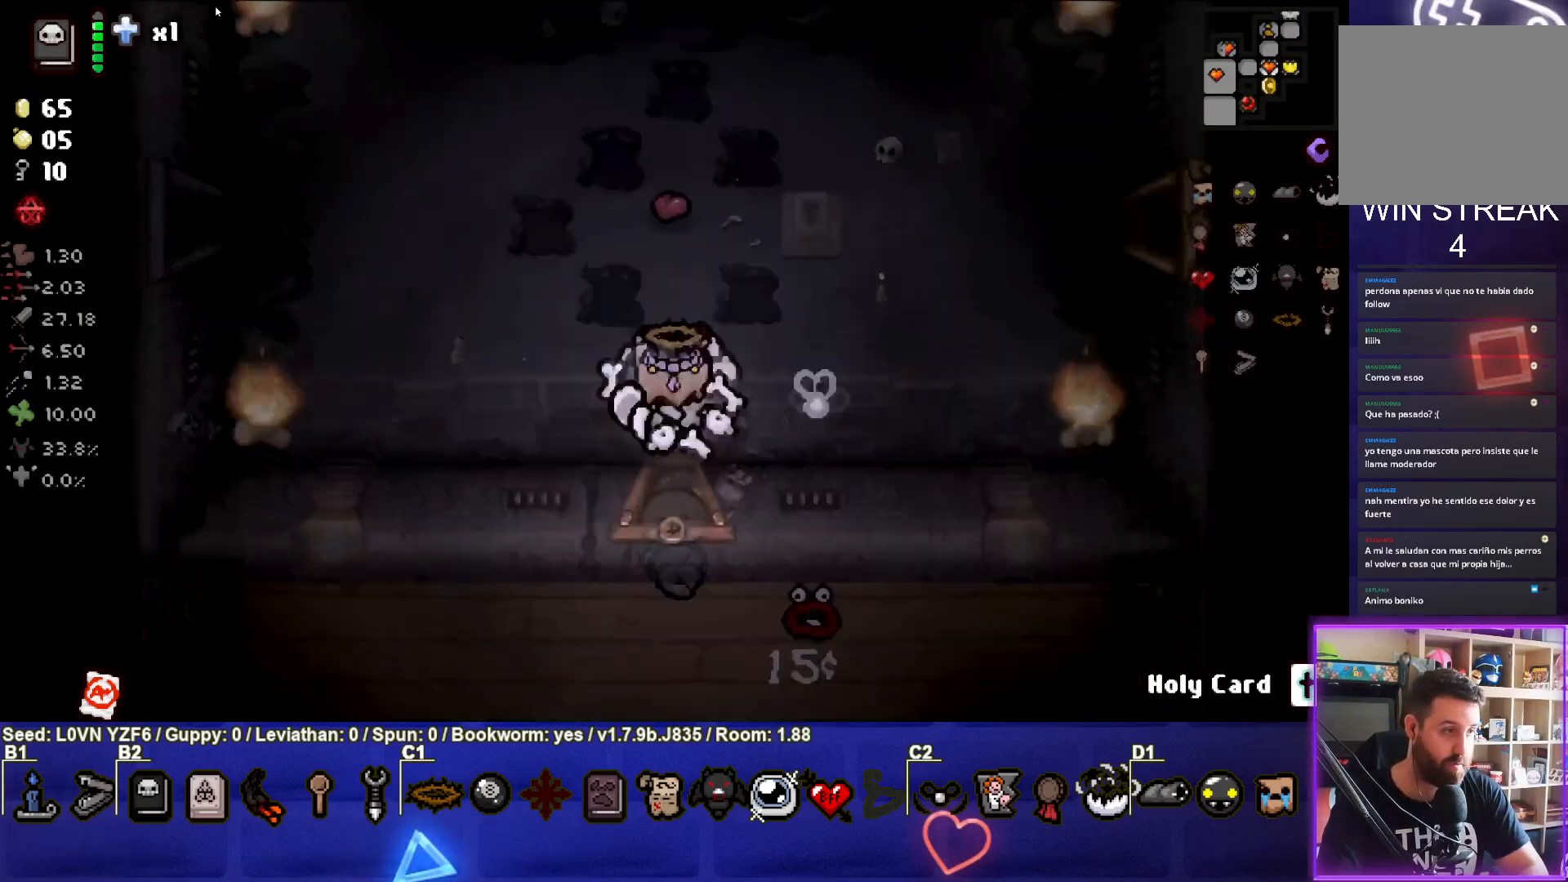
{"buttons": [], "left_stick": "center", "events": []}
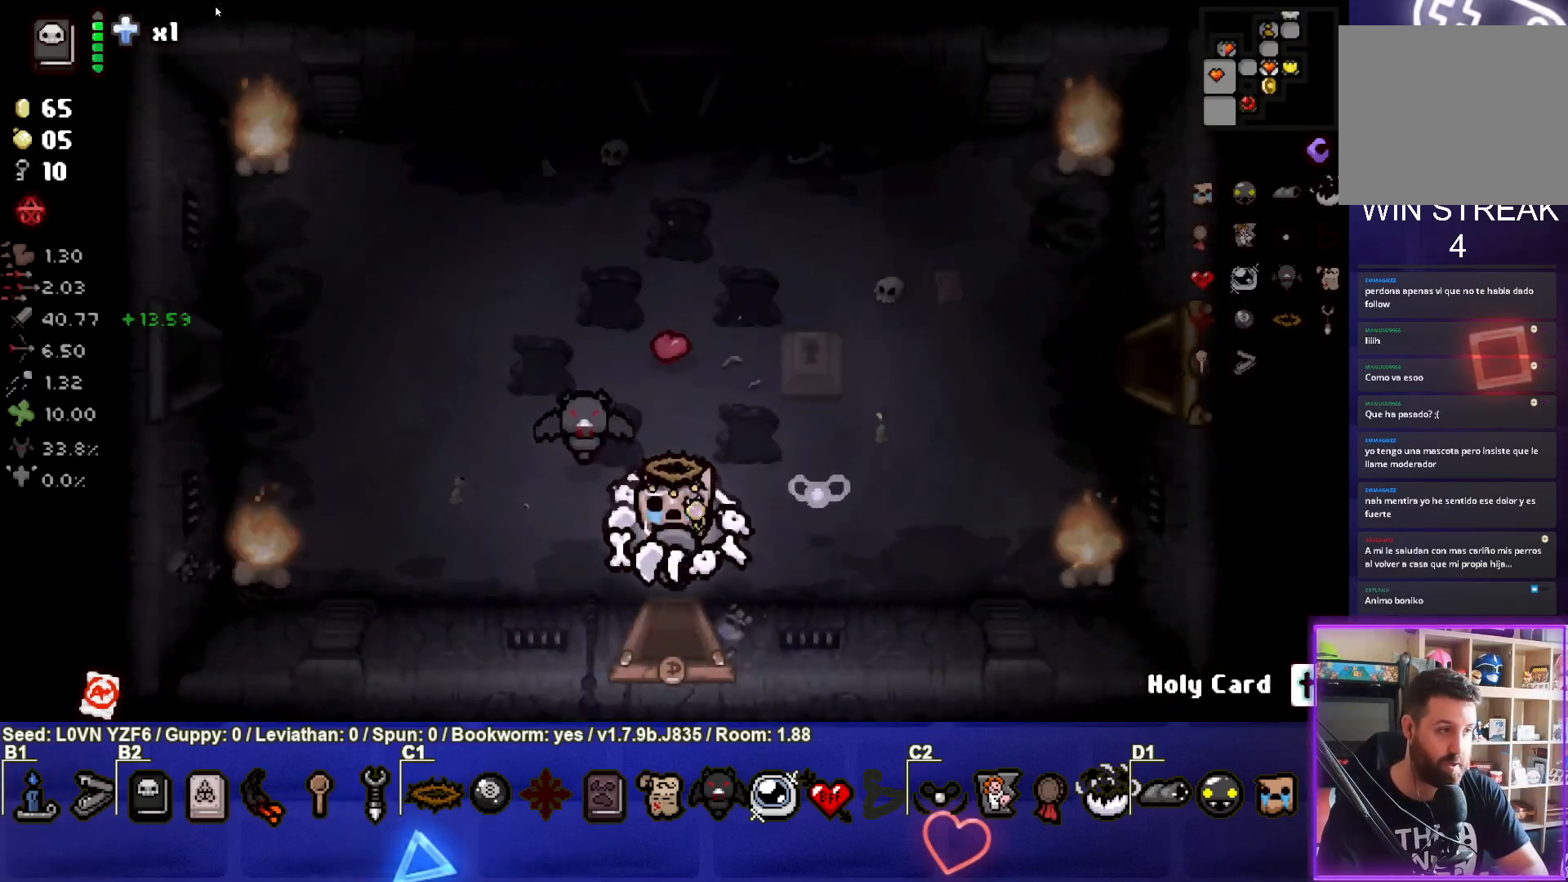
{"buttons": [], "left_stick": "right", "events": [[450, "left_stick", "right"]]}